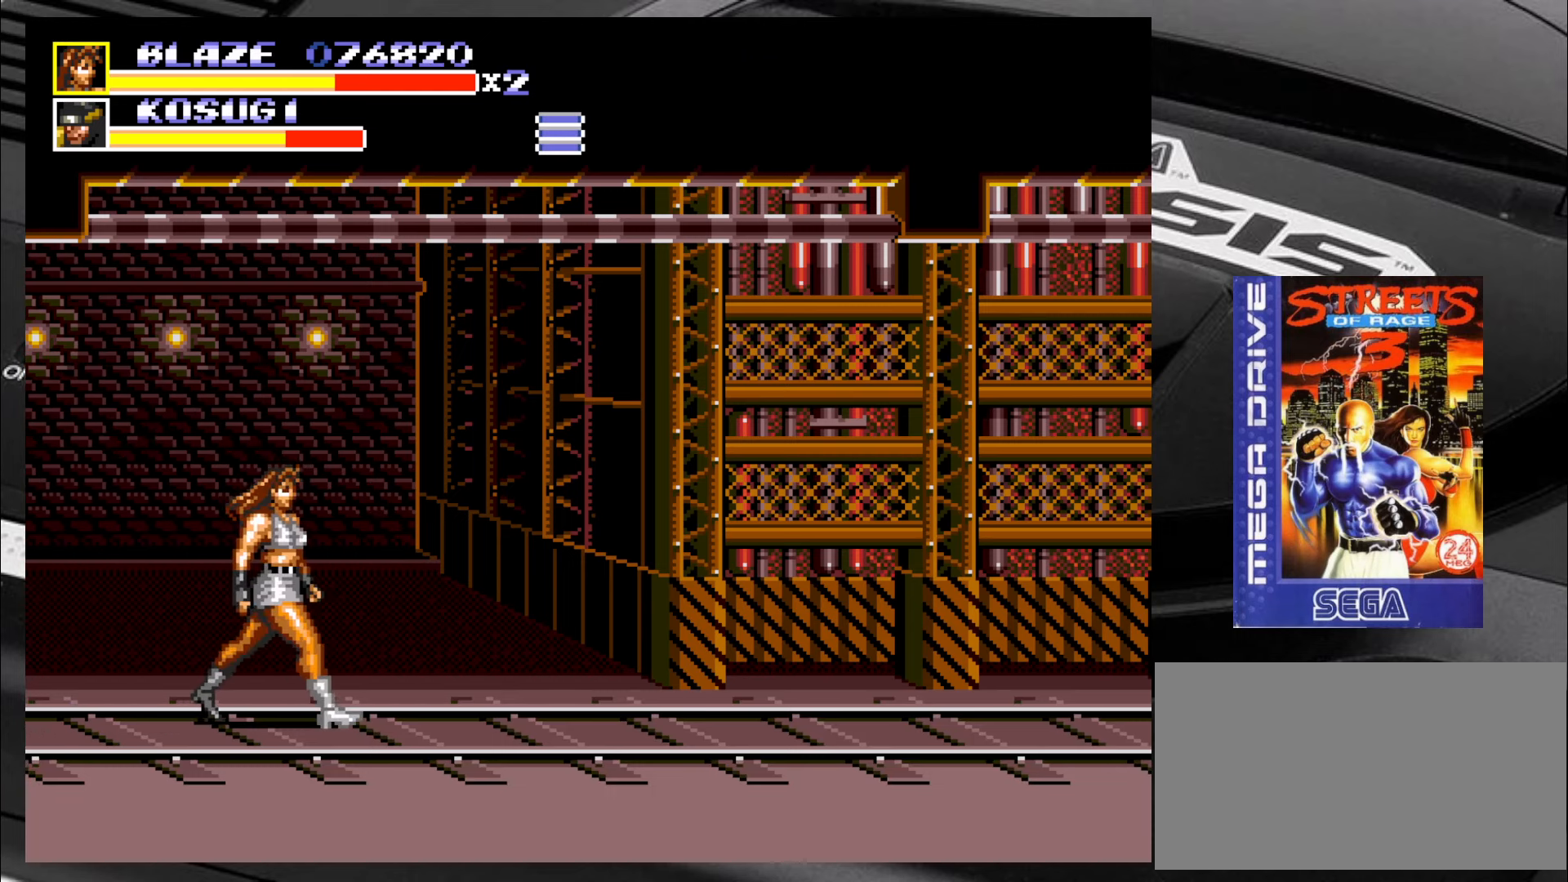
Gameplay with a controller (arcade stick); each line is a JSON object with the inputs held at the frame after it. "events" lists button and stick changes between this image and that frame as [ms after this image, input, new state], when the widget could be followed in between. Not read: L3 R3 SQUARE TRIANGLE.
{"buttons": [], "left_stick": "left", "events": [[500, "left_stick", "left"]]}
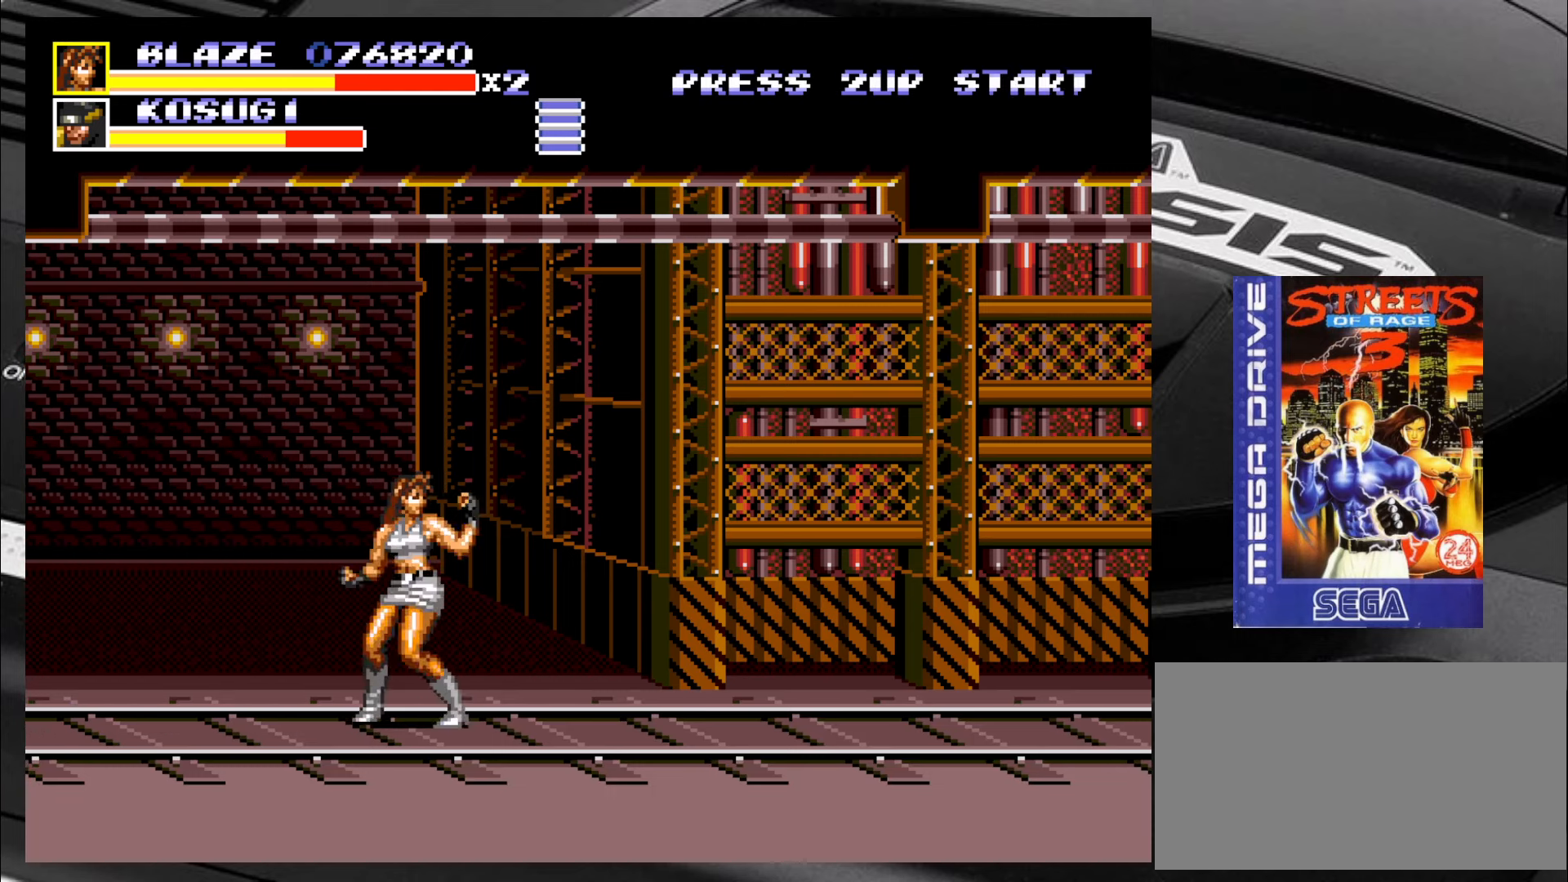
{"buttons": [], "left_stick": "right", "events": [[134, "left_stick", "center"], [267, "left_stick", "down"], [383, "left_stick", "left"], [500, "left_stick", "right"]]}
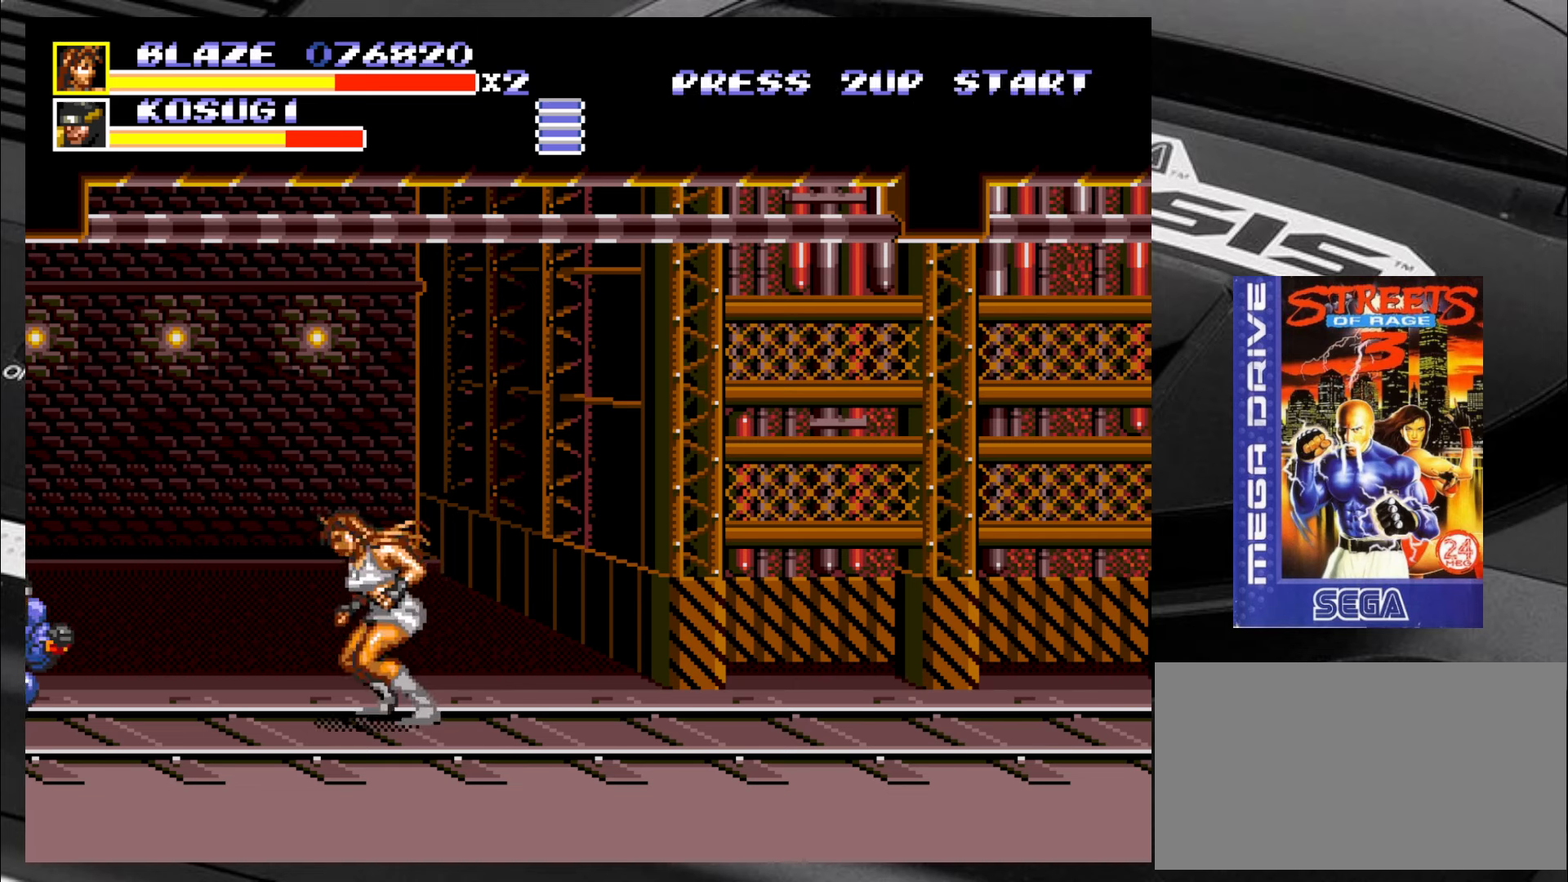
{"buttons": [], "left_stick": "down-right", "events": [[83, "left_stick", "down-left"], [166, "left_stick", "up-left"], [250, "left_stick", "right"], [300, "left_stick", "down"], [366, "left_stick", "left"], [500, "left_stick", "down-right"]]}
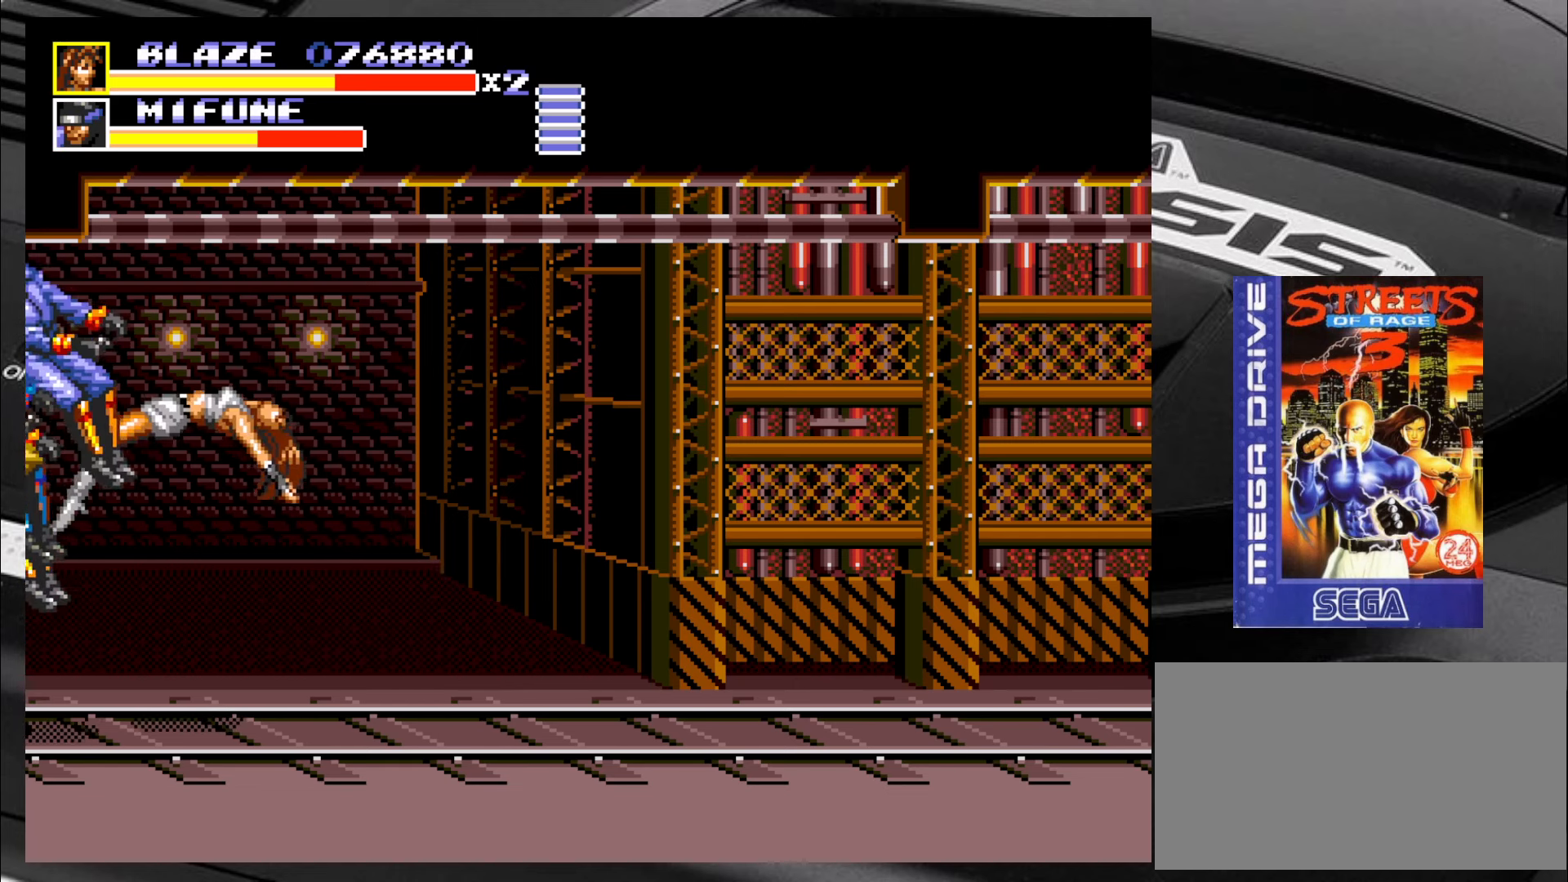
{"buttons": [], "left_stick": "center", "events": [[83, "left_stick", "left"], [200, "left_stick", "center"]]}
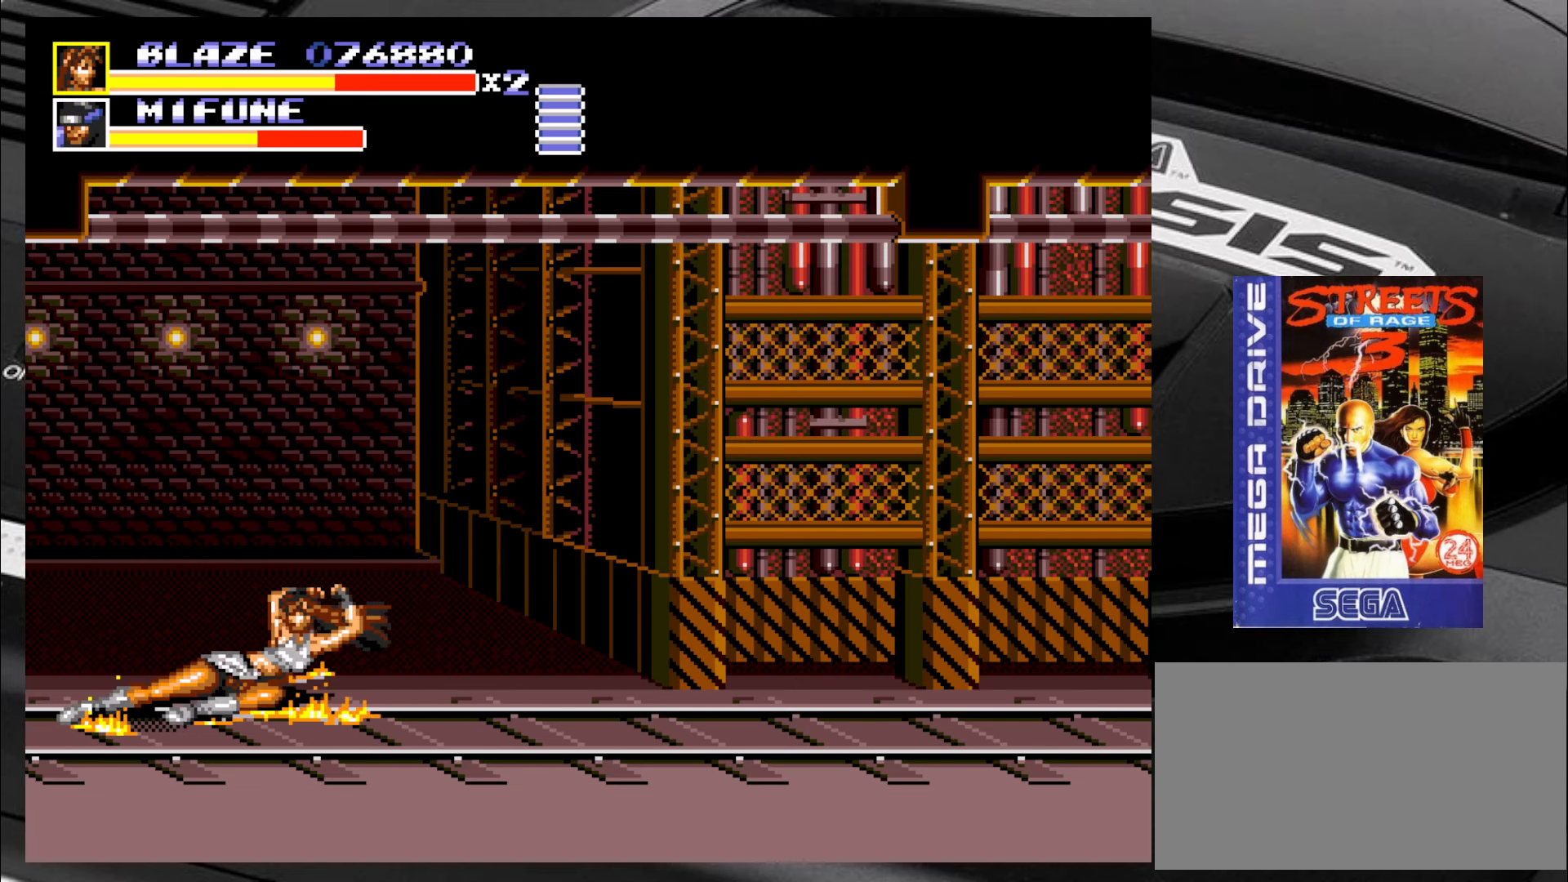
{"buttons": [], "left_stick": "right", "events": [[66, "left_stick", "right"]]}
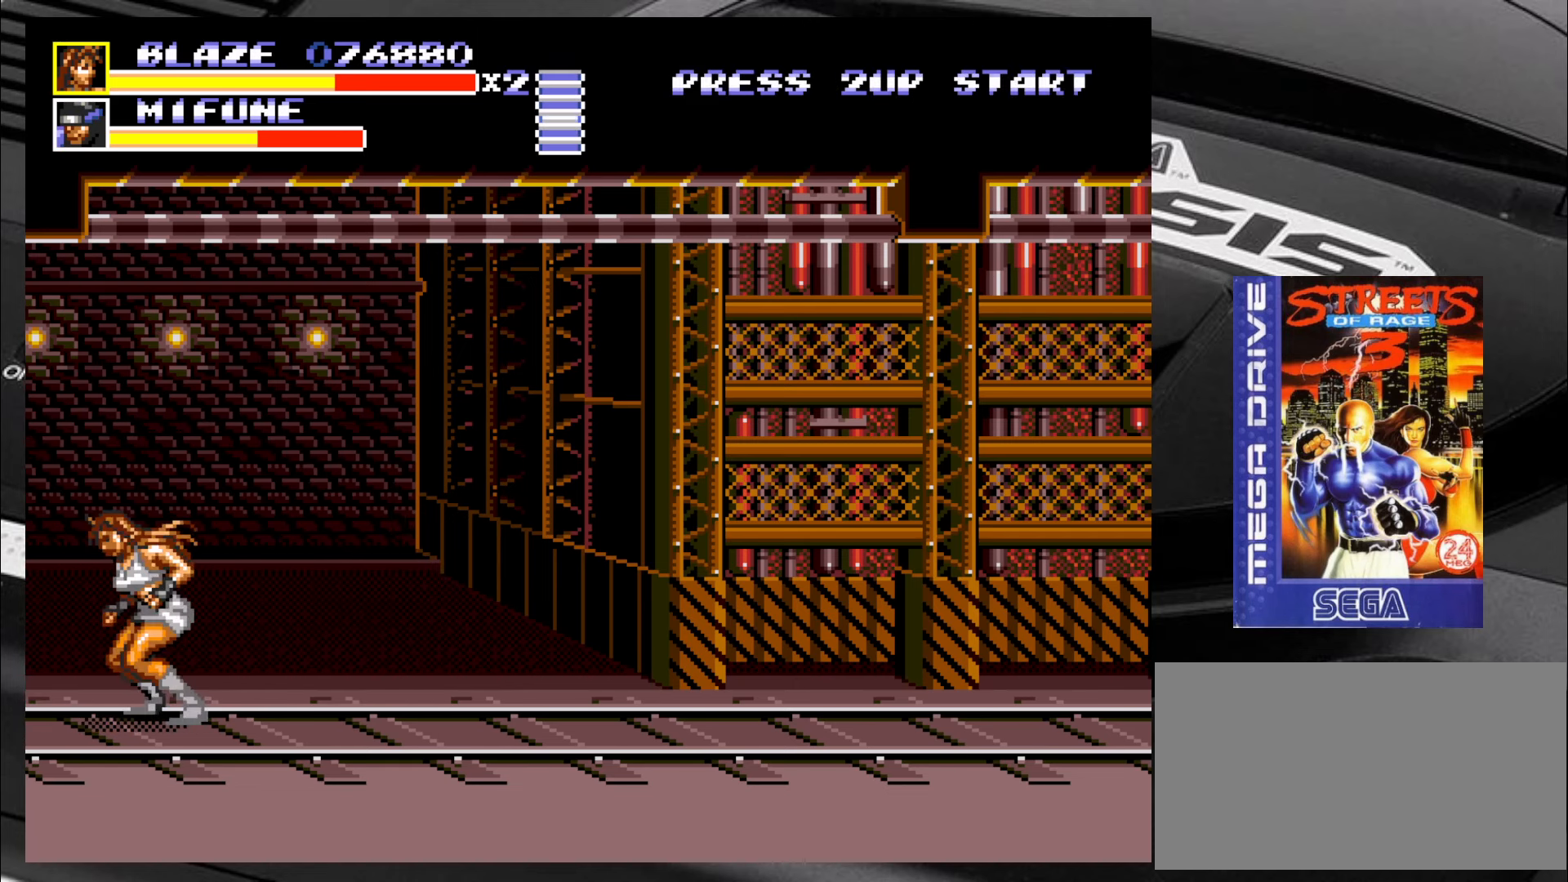
{"buttons": [], "left_stick": "right", "events": []}
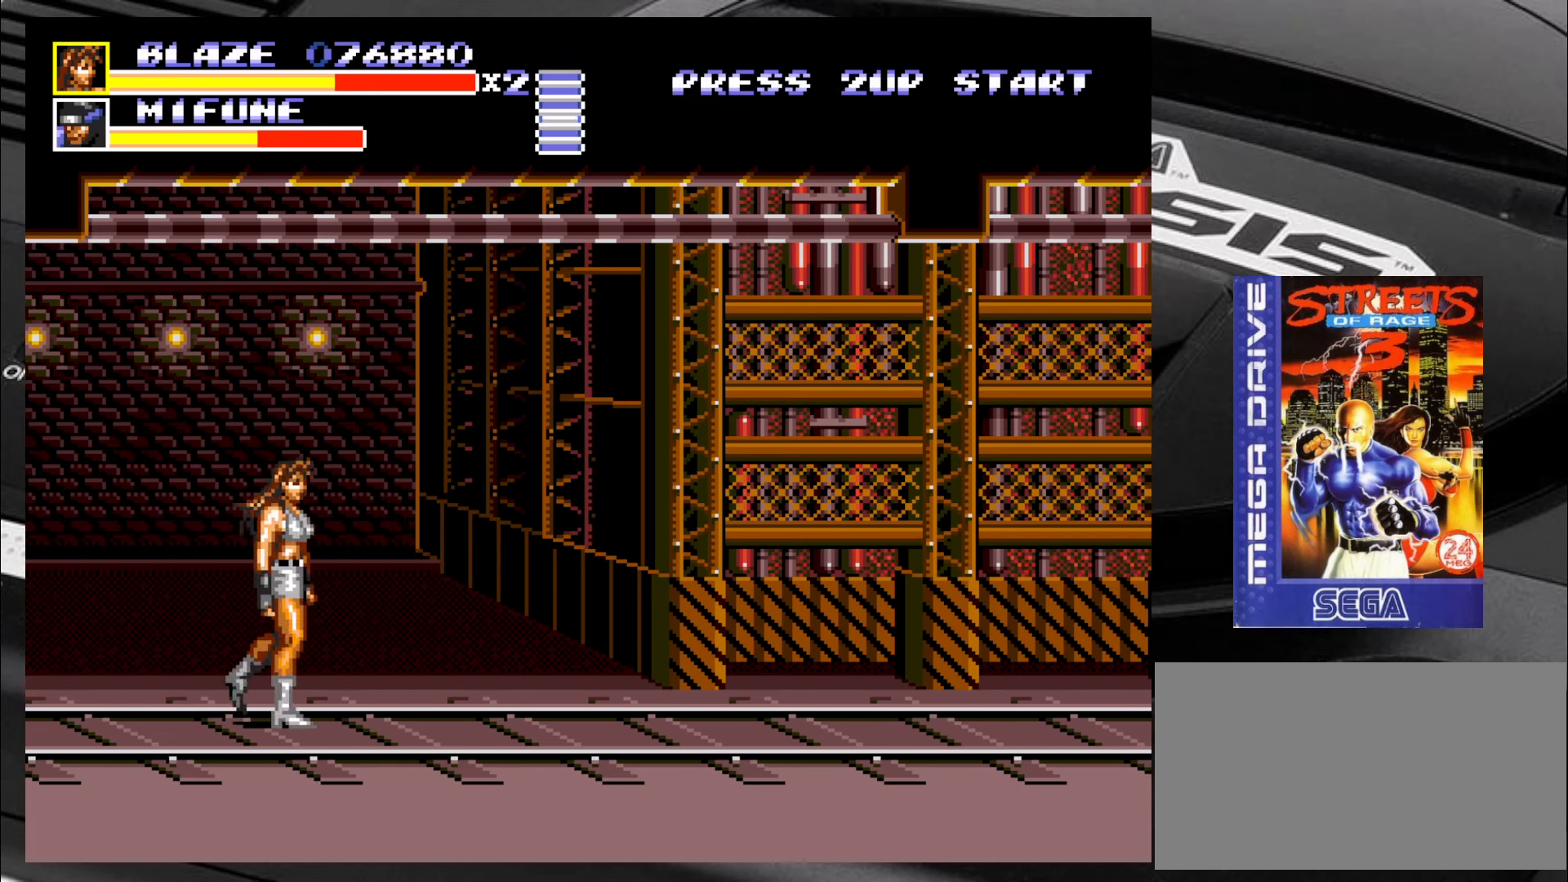
{"buttons": [], "left_stick": "left", "events": [[483, "left_stick", "left"]]}
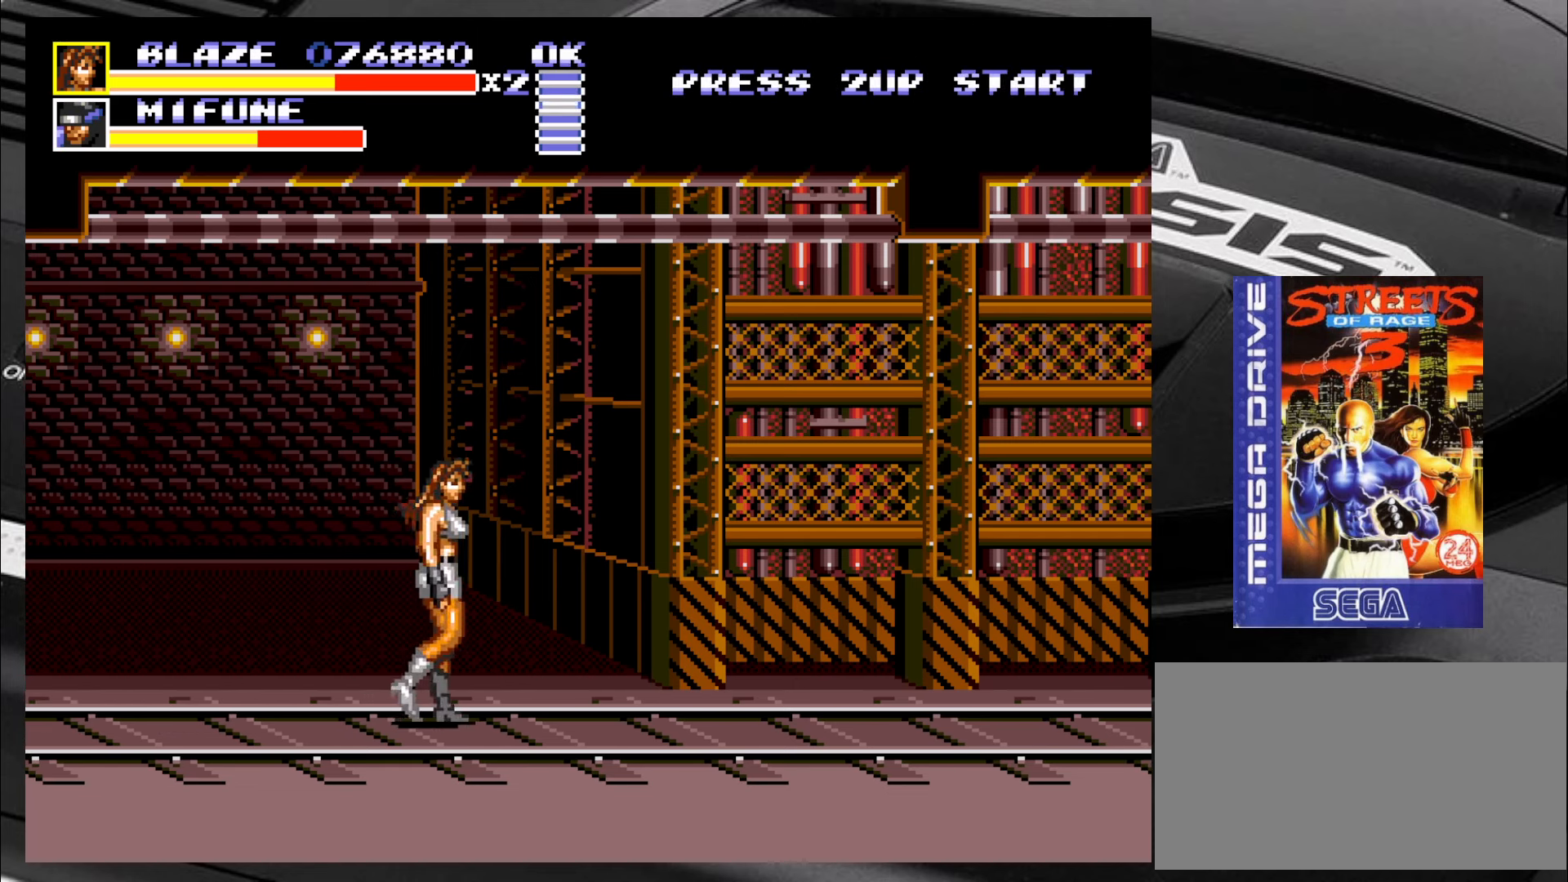
{"buttons": [], "left_stick": "right", "events": [[100, "left_stick", "center"], [266, "left_stick", "down"], [350, "left_stick", "left"], [416, "left_stick", "right"]]}
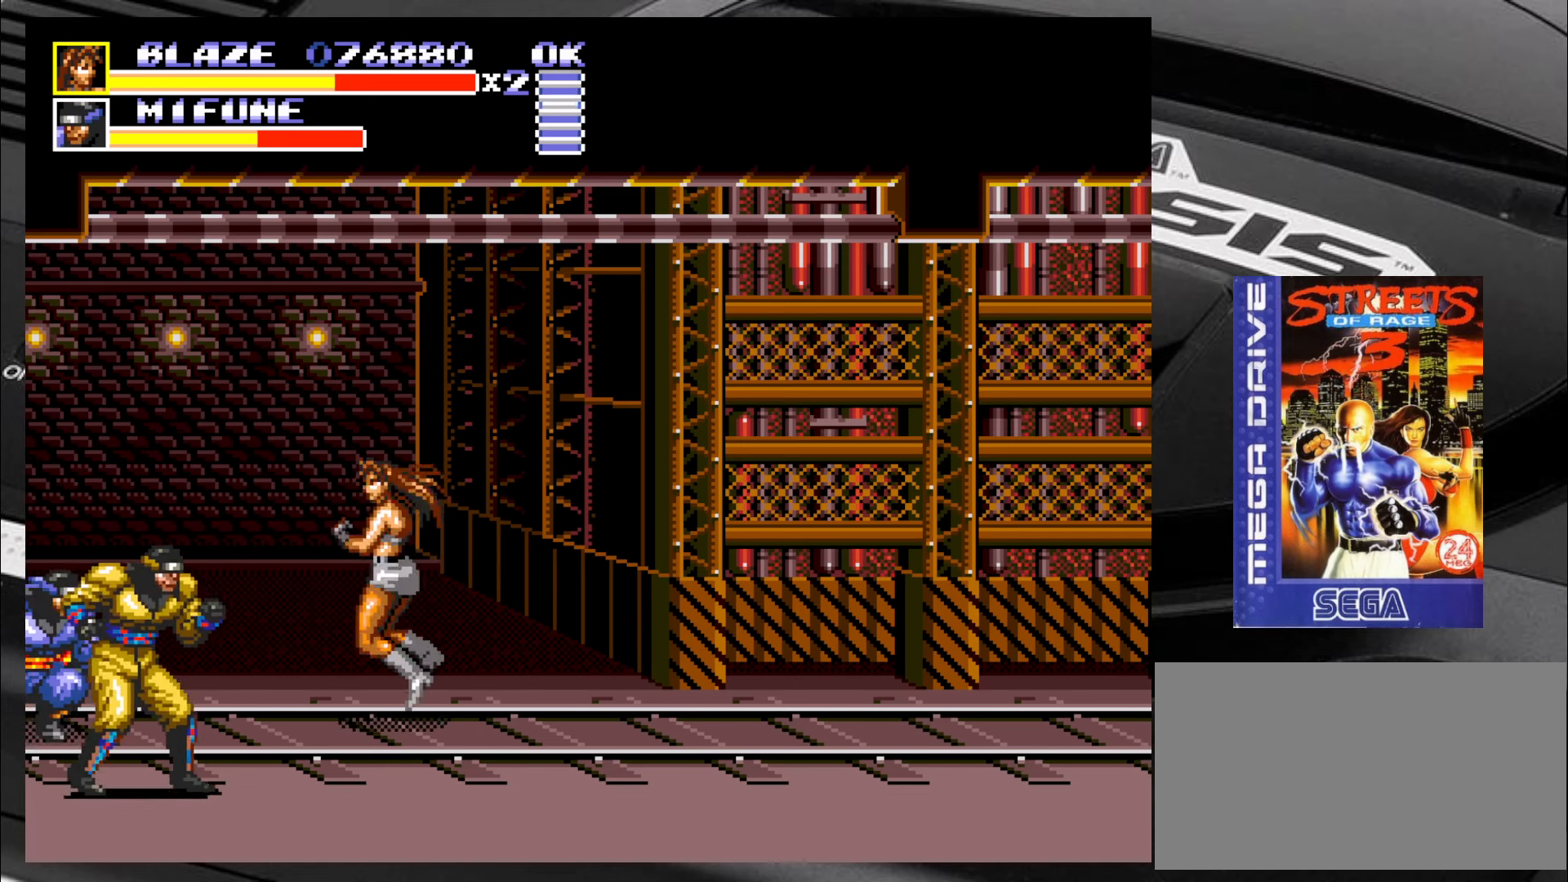
{"buttons": [], "left_stick": "left", "events": [[16, "left_stick", "down-left"], [100, "left_stick", "up-left"], [166, "left_stick", "down-right"], [266, "left_stick", "left"], [416, "left_stick", "down"], [500, "left_stick", "left"]]}
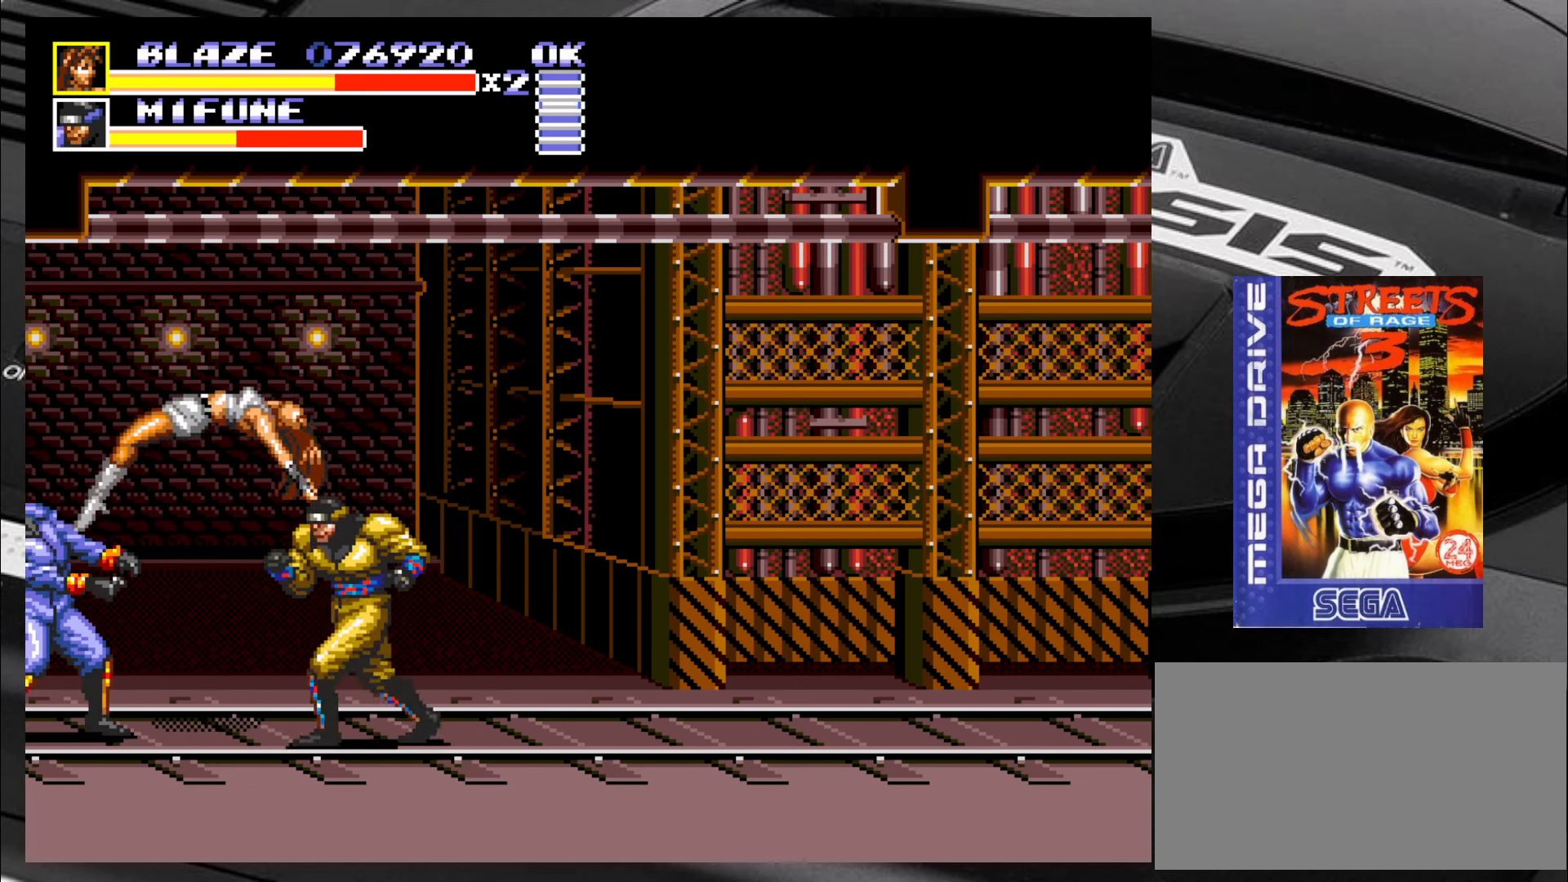
{"buttons": [], "left_stick": "center", "events": [[133, "left_stick", "down-right"], [216, "left_stick", "down-left"], [283, "left_stick", "up-left"], [333, "left_stick", "center"]]}
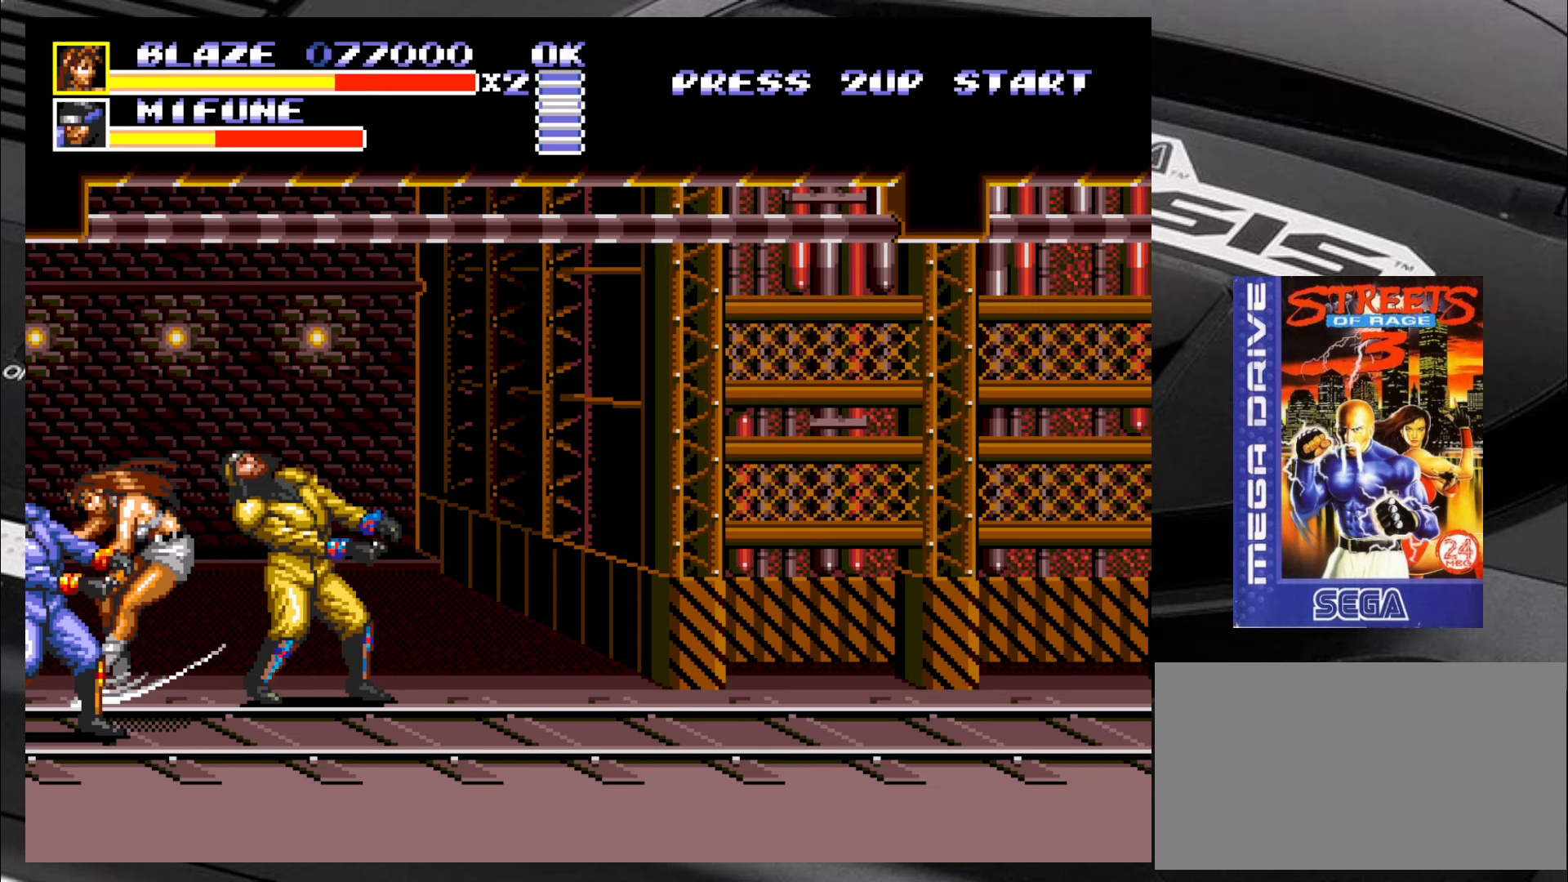
{"buttons": [], "left_stick": "down-right", "events": [[333, "left_stick", "down-right"]]}
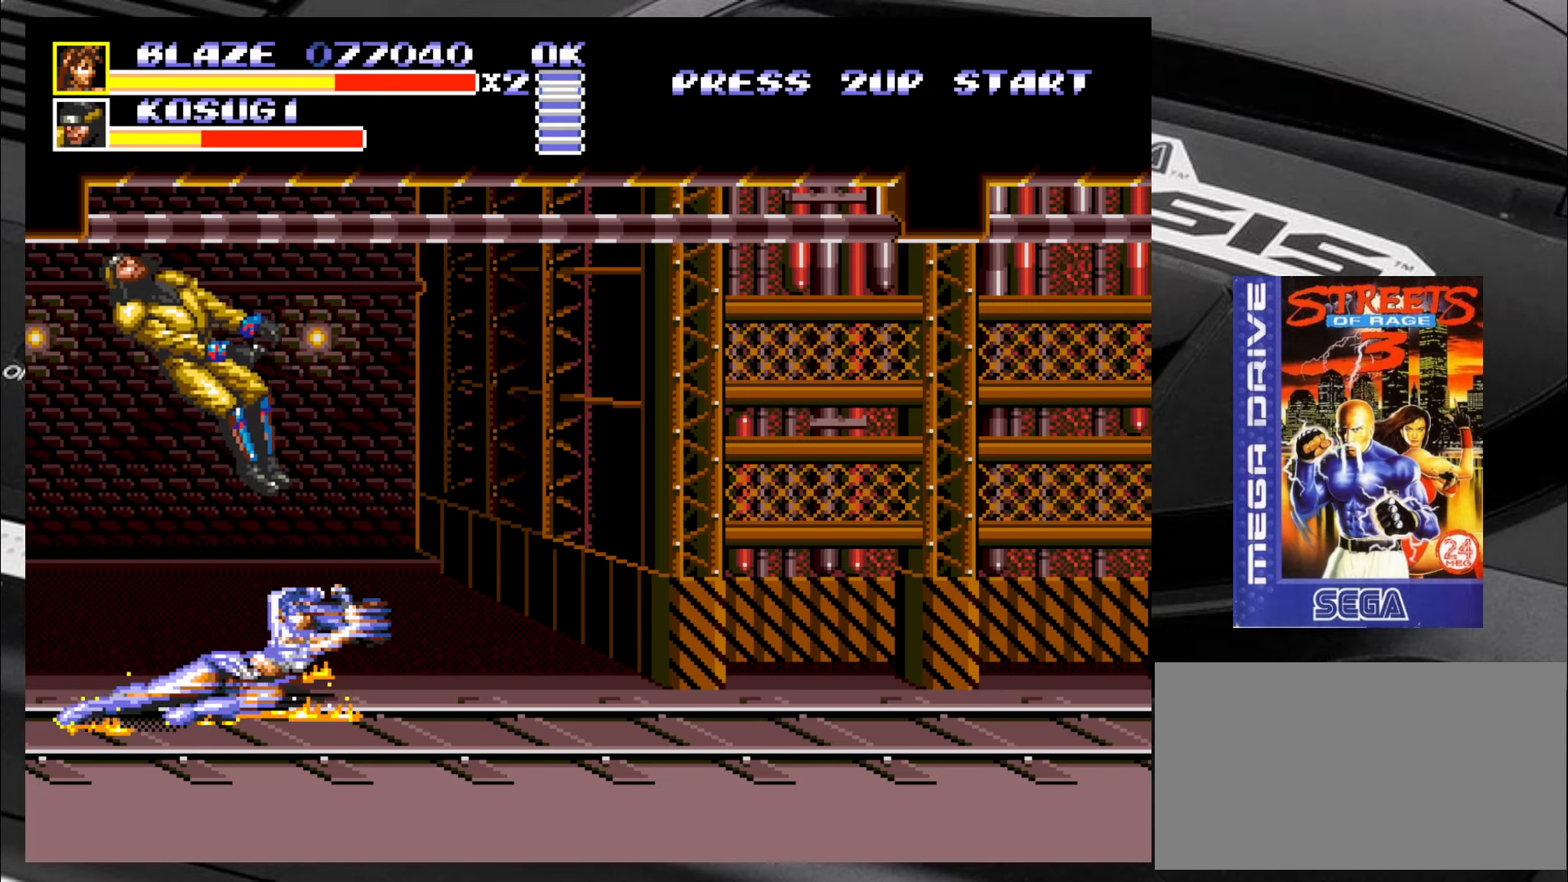
{"buttons": [], "left_stick": "right", "events": [[233, "left_stick", "right"]]}
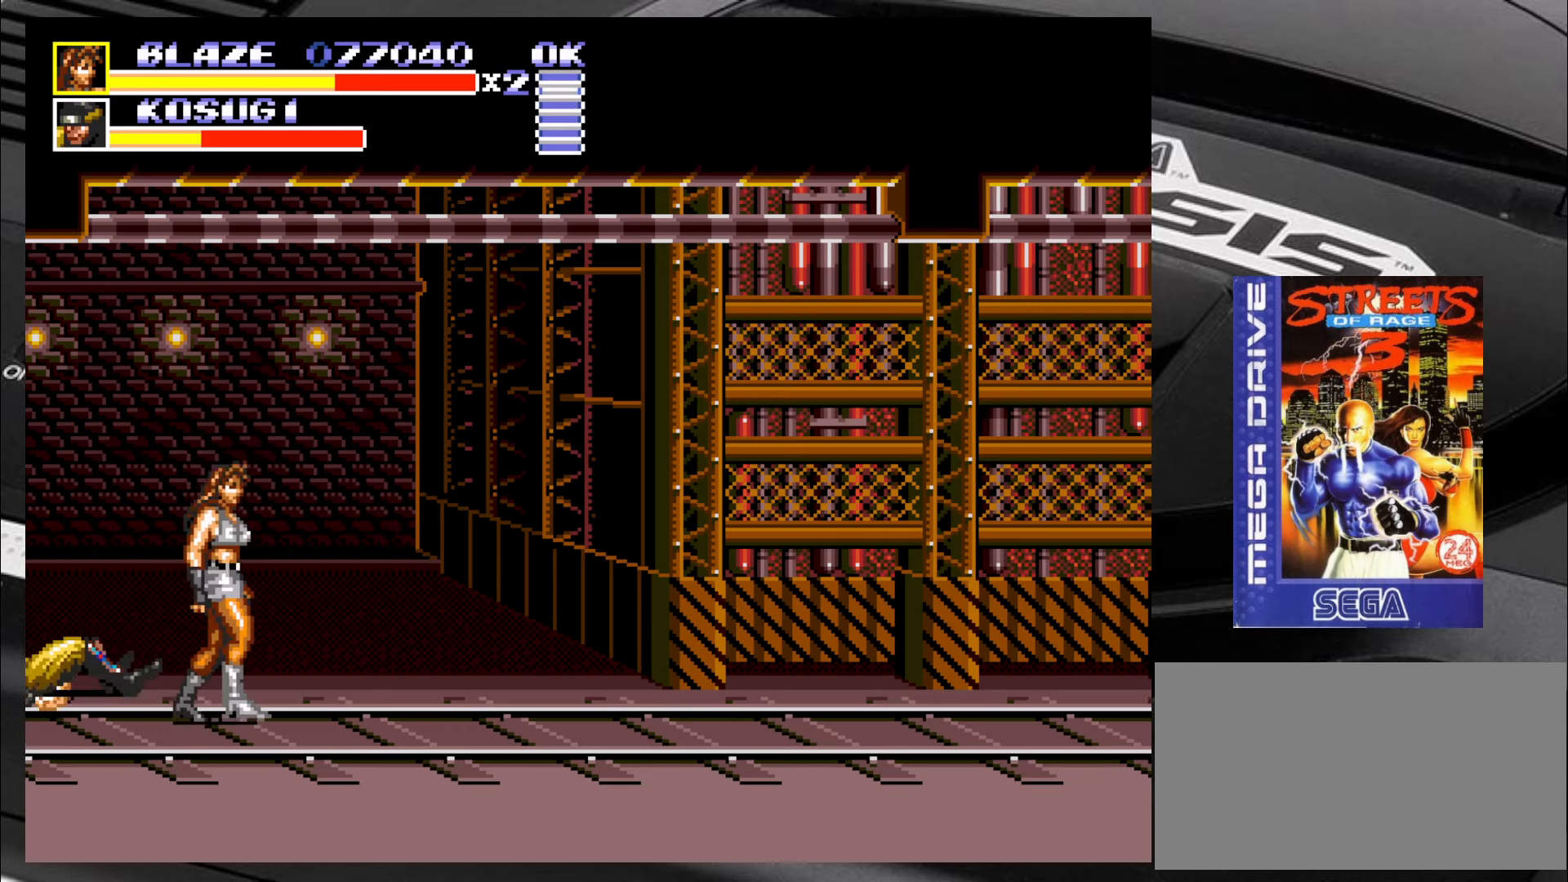
{"buttons": [], "left_stick": "up-right", "events": [[283, "left_stick", "up-right"]]}
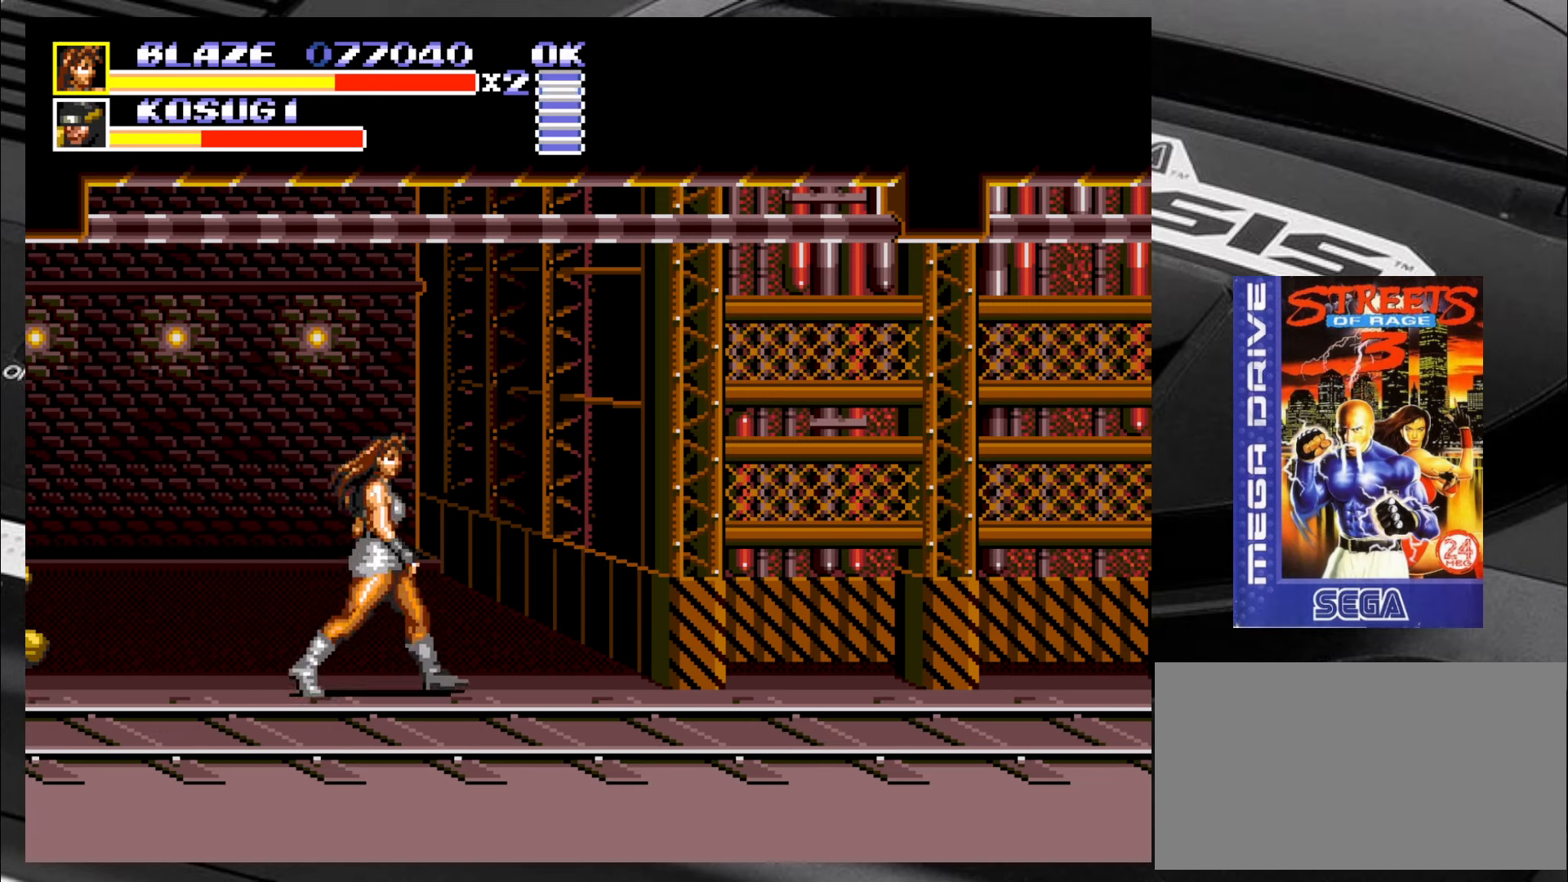
{"buttons": [], "left_stick": "center", "events": [[183, "left_stick", "up-left"], [350, "left_stick", "center"]]}
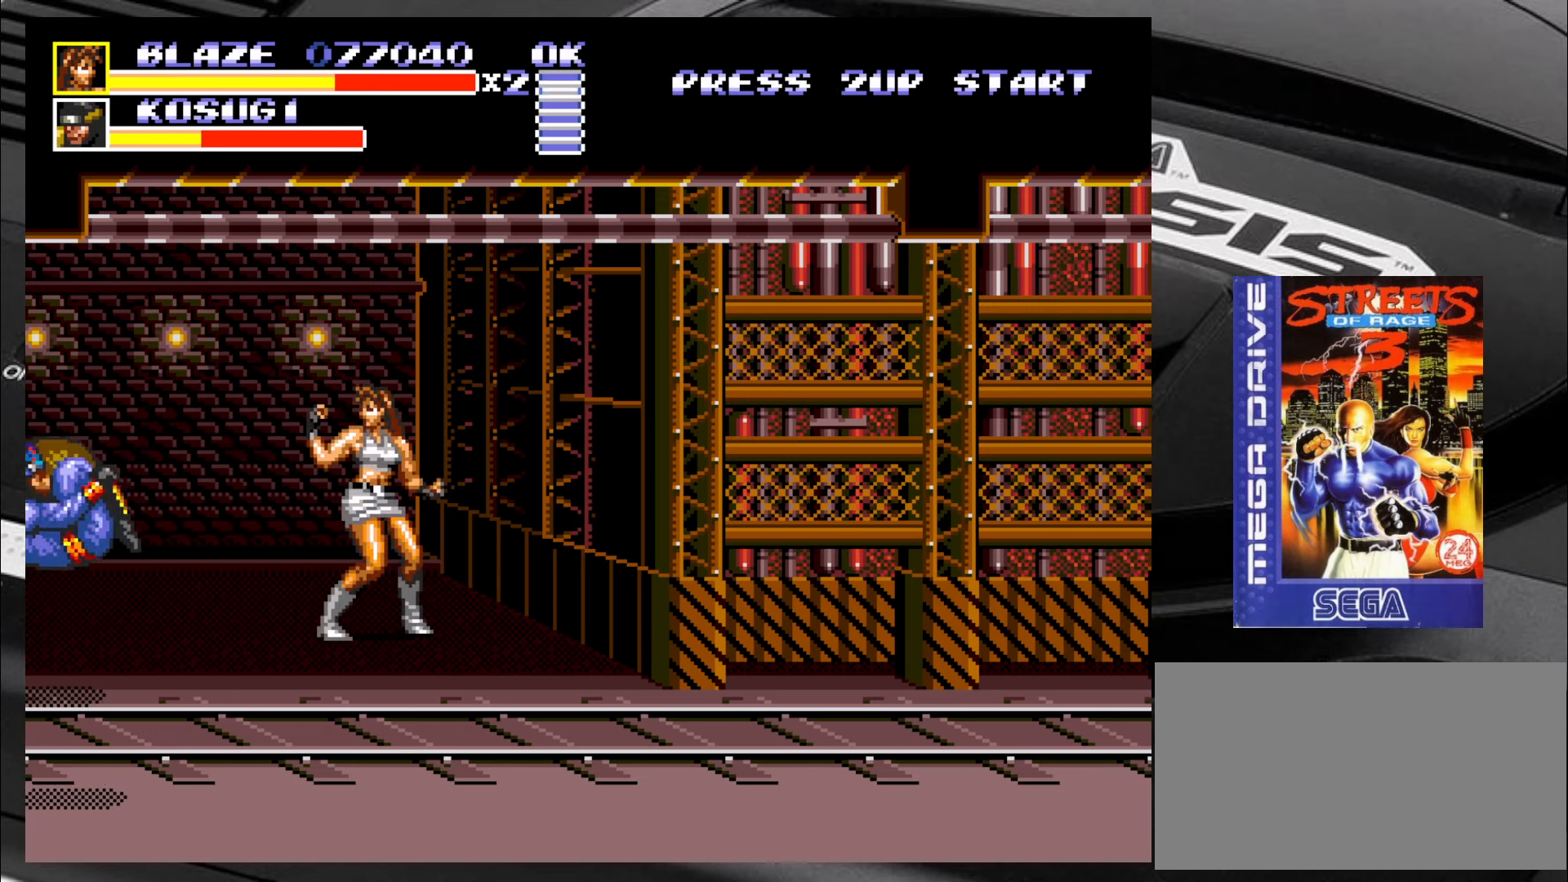
{"buttons": [], "left_stick": "center", "events": []}
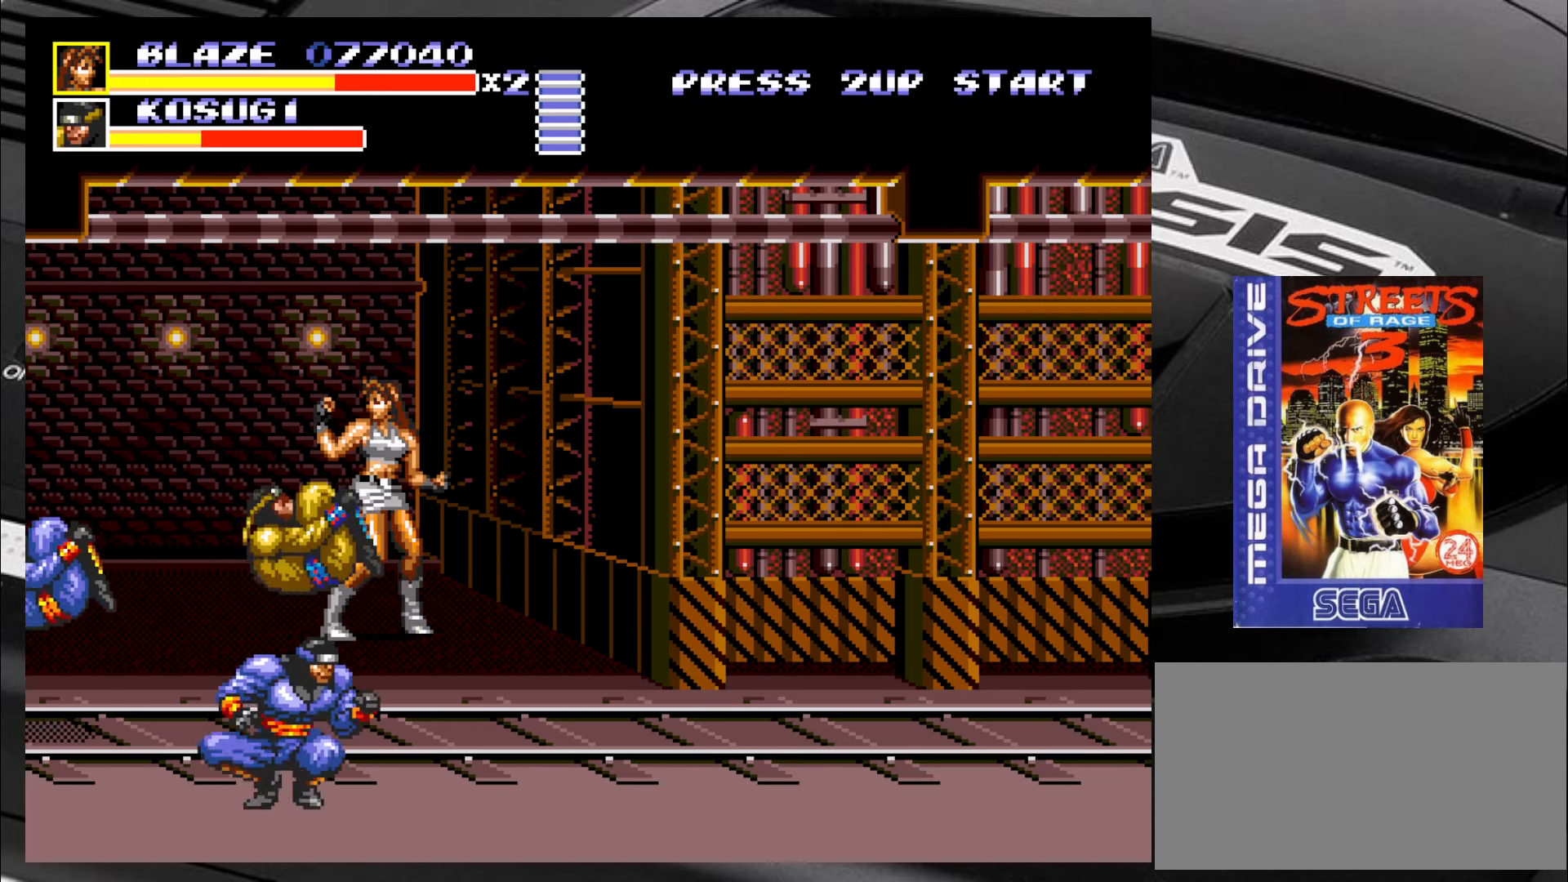
{"buttons": [], "left_stick": "center", "events": []}
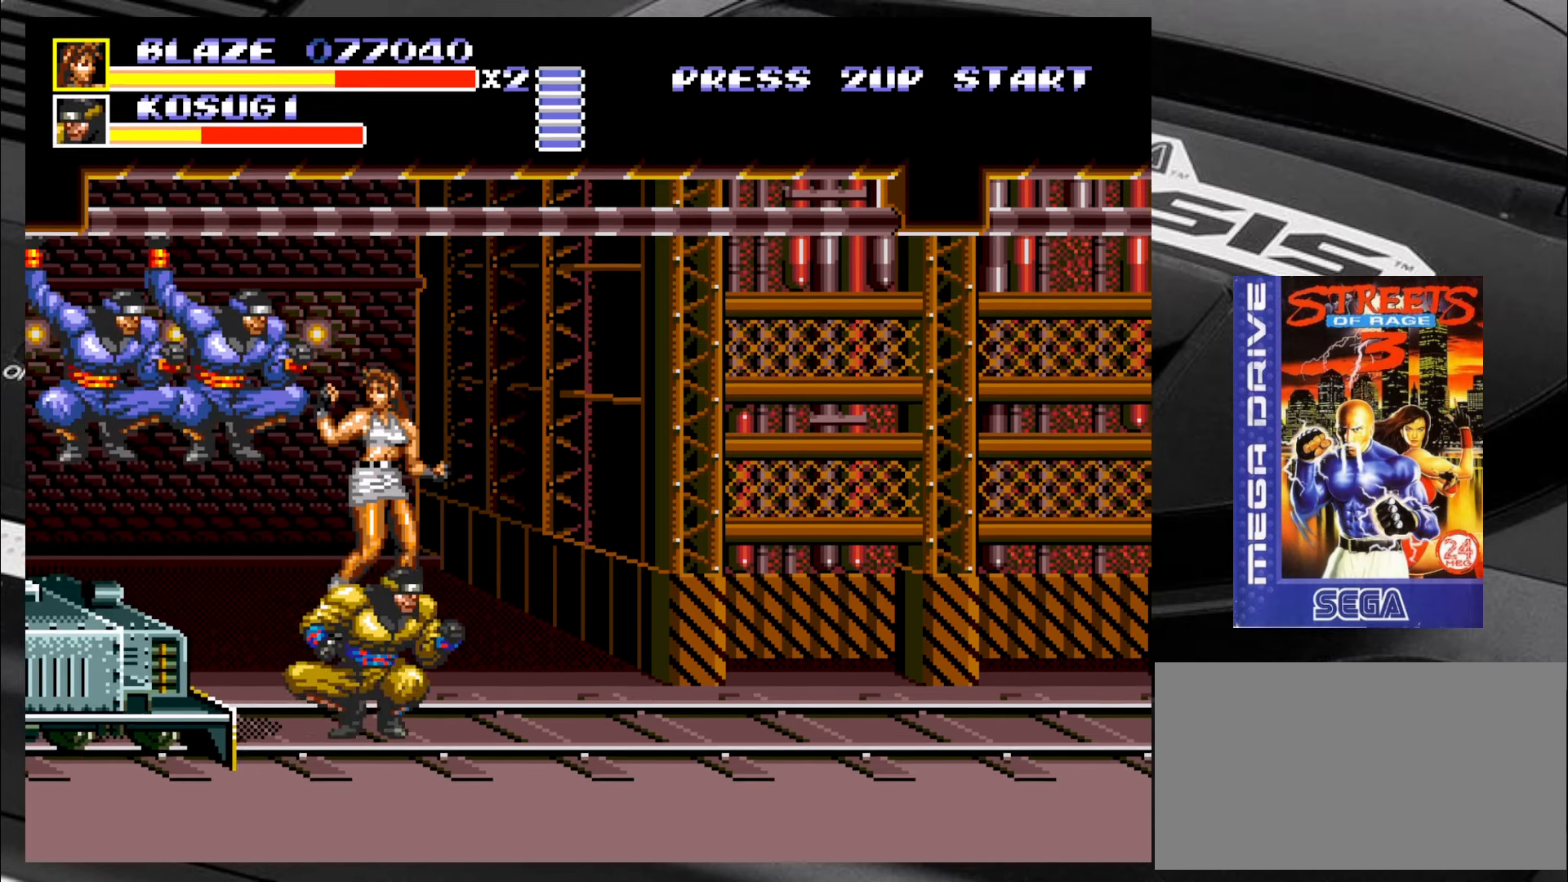
{"buttons": [], "left_stick": "center", "events": []}
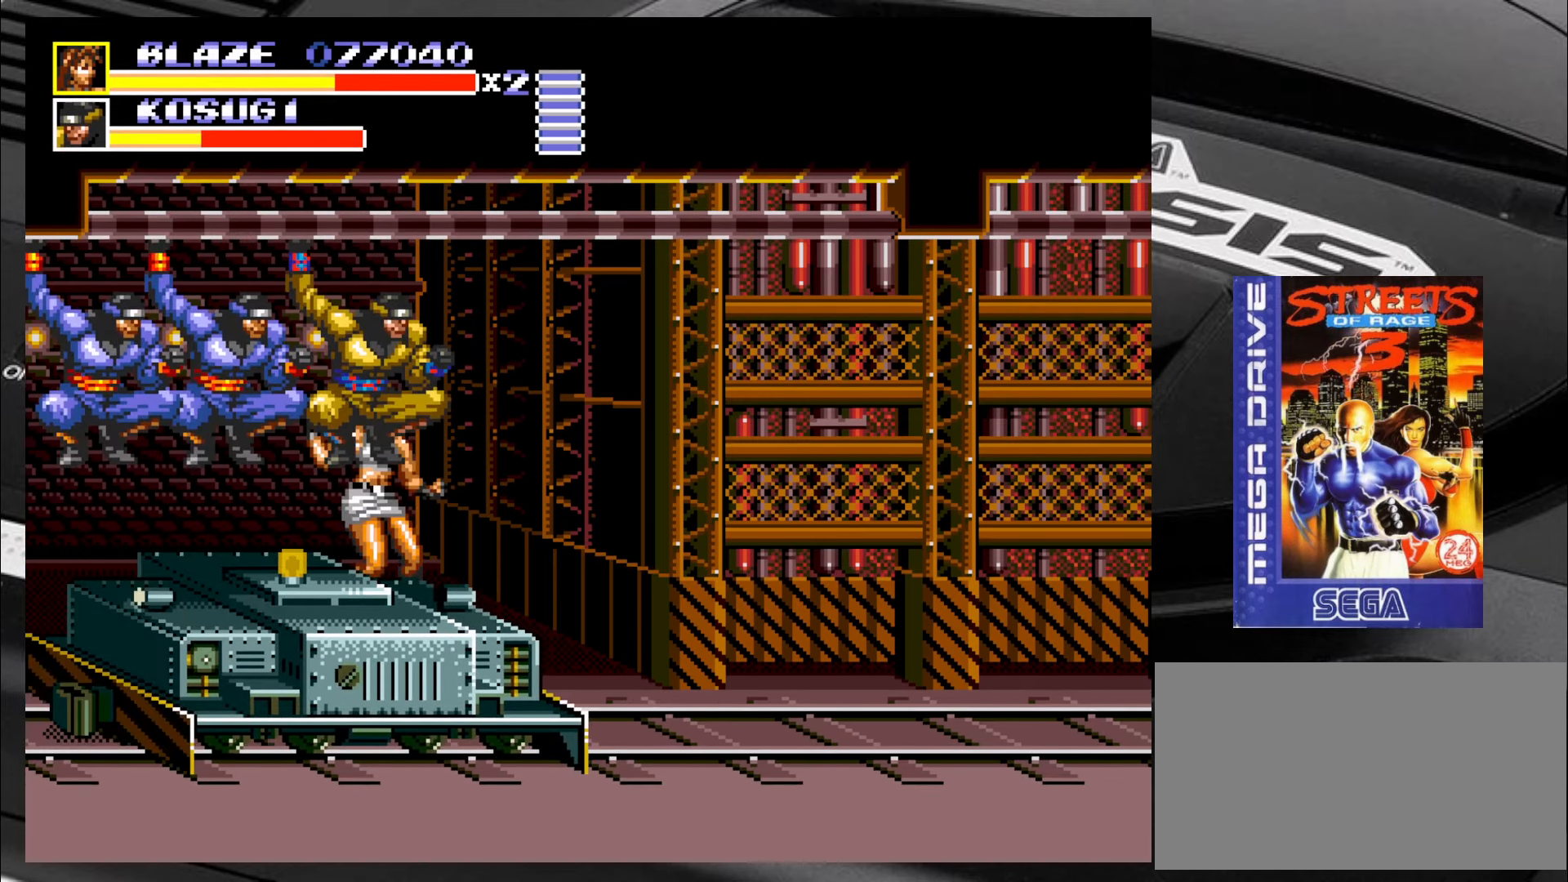
{"buttons": [], "left_stick": "down-right", "events": [[450, "left_stick", "down-right"]]}
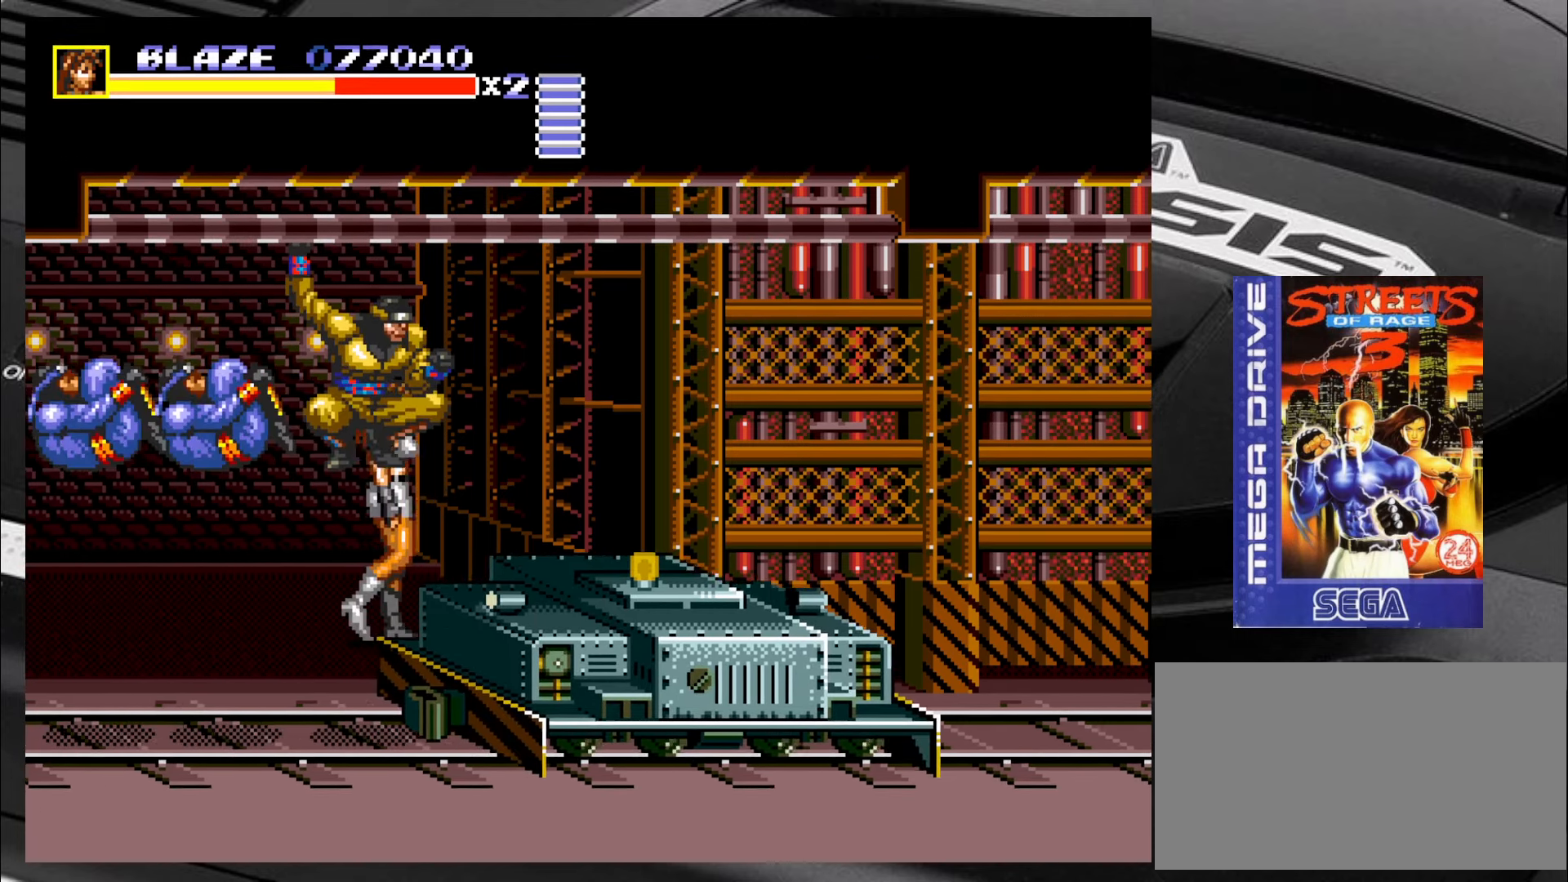
{"buttons": [], "left_stick": "down-left", "events": [[484, "left_stick", "down-left"]]}
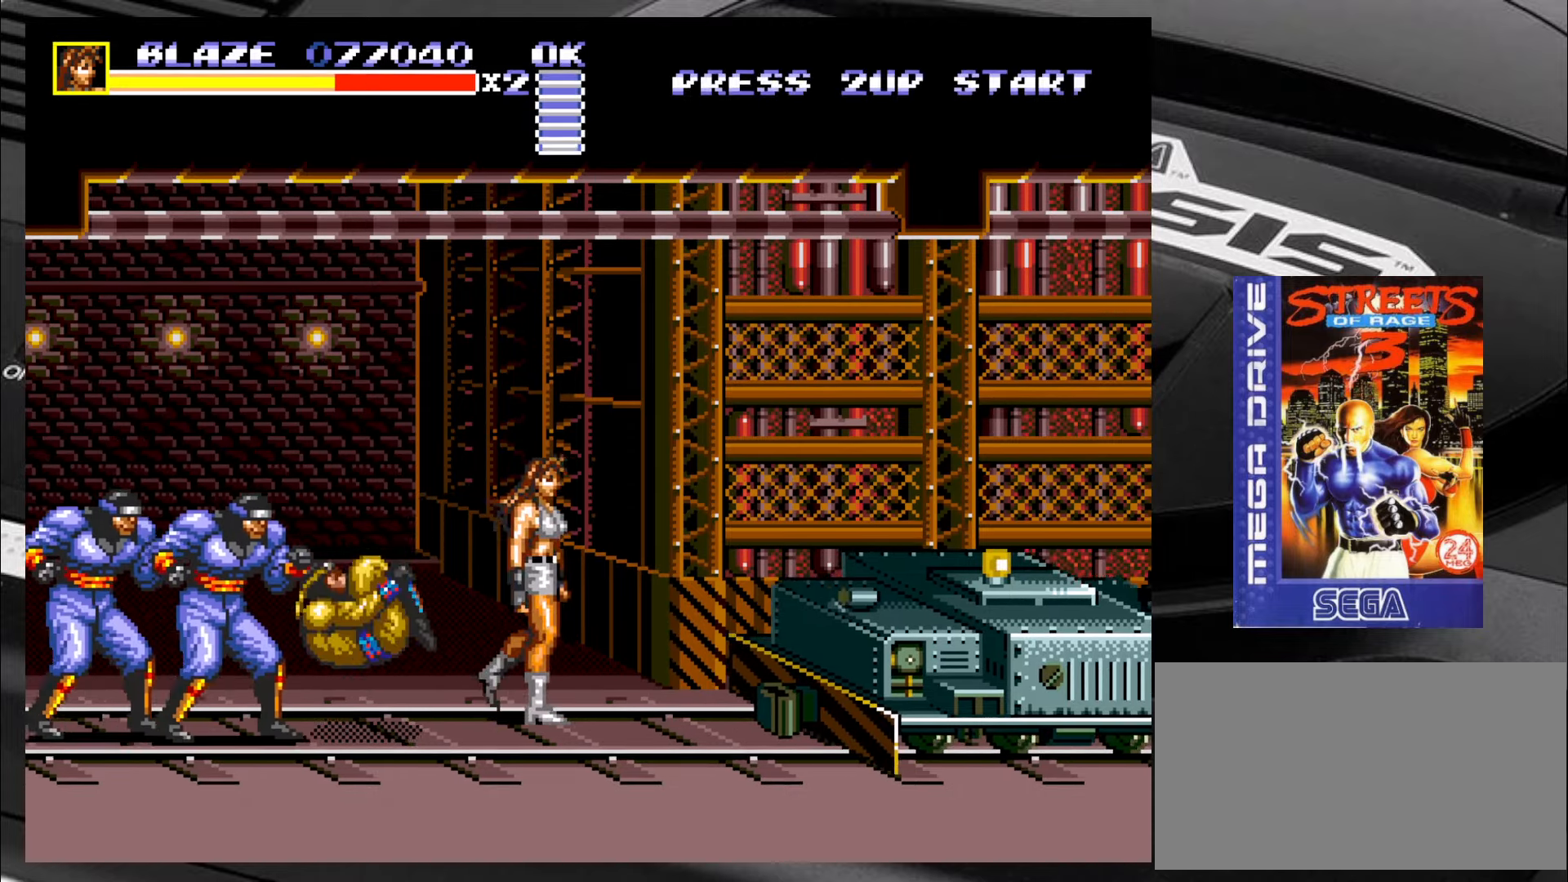
{"buttons": [], "left_stick": "left", "events": [[17, "left_stick", "left"], [117, "CROSS", "down"], [150, "CROSS", "up"], [200, "CROSS", "down"], [267, "CROSS", "up"], [334, "CROSS", "down"], [400, "CROSS", "up"], [450, "CROSS", "down"], [484, "CROSS", "up"]]}
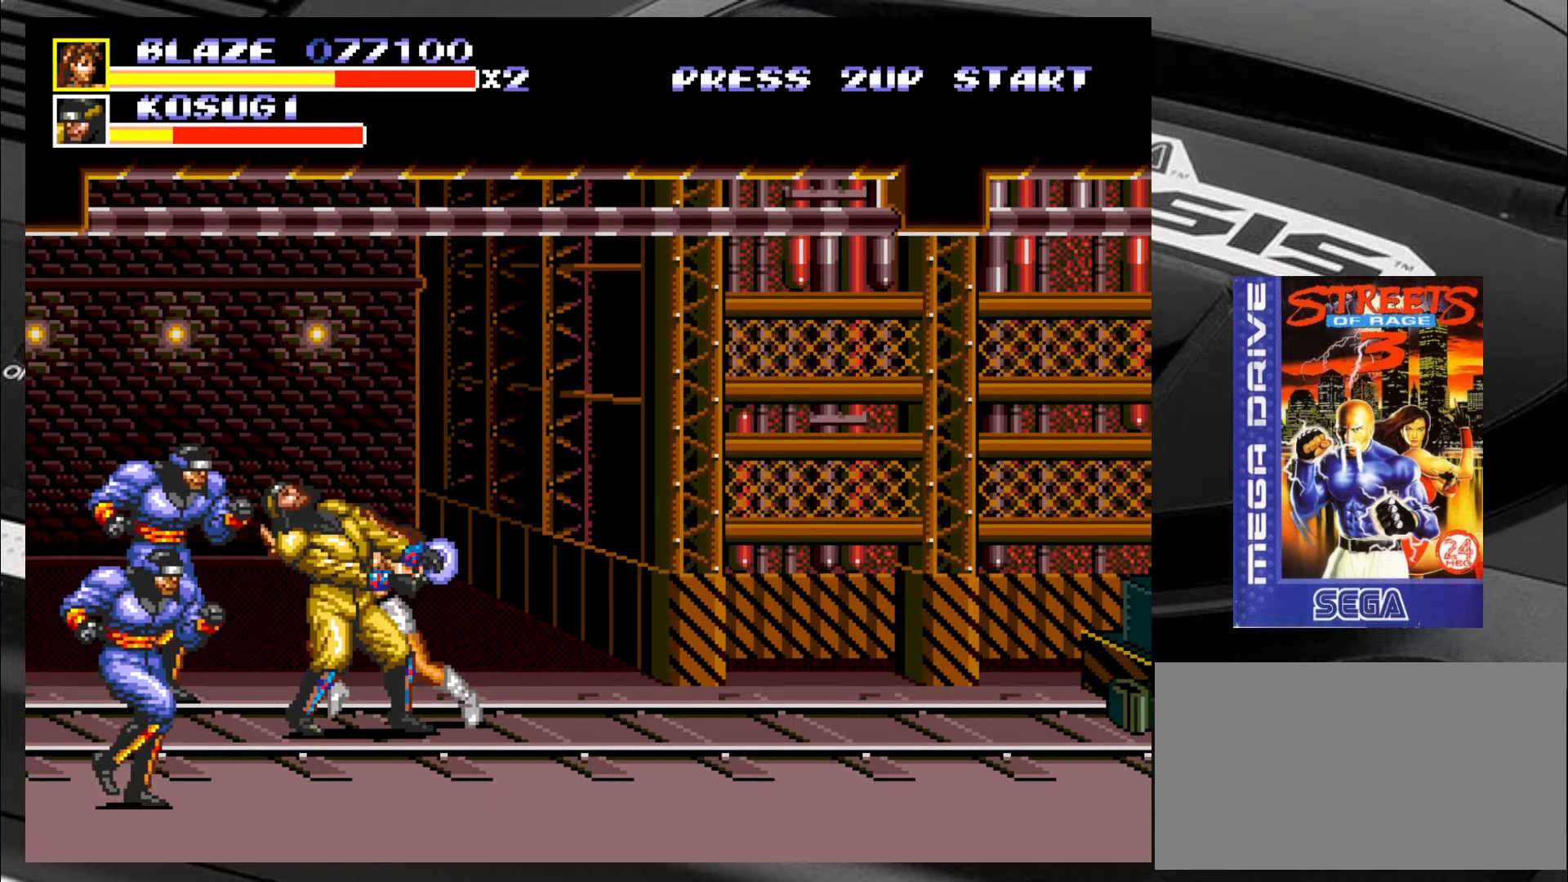
{"buttons": [], "left_stick": "center", "events": [[67, "CROSS", "down"], [100, "CROSS", "up"], [150, "CROSS", "down"], [234, "CROSS", "up"], [300, "CROSS", "down"], [350, "CROSS", "up"], [434, "left_stick", "center"]]}
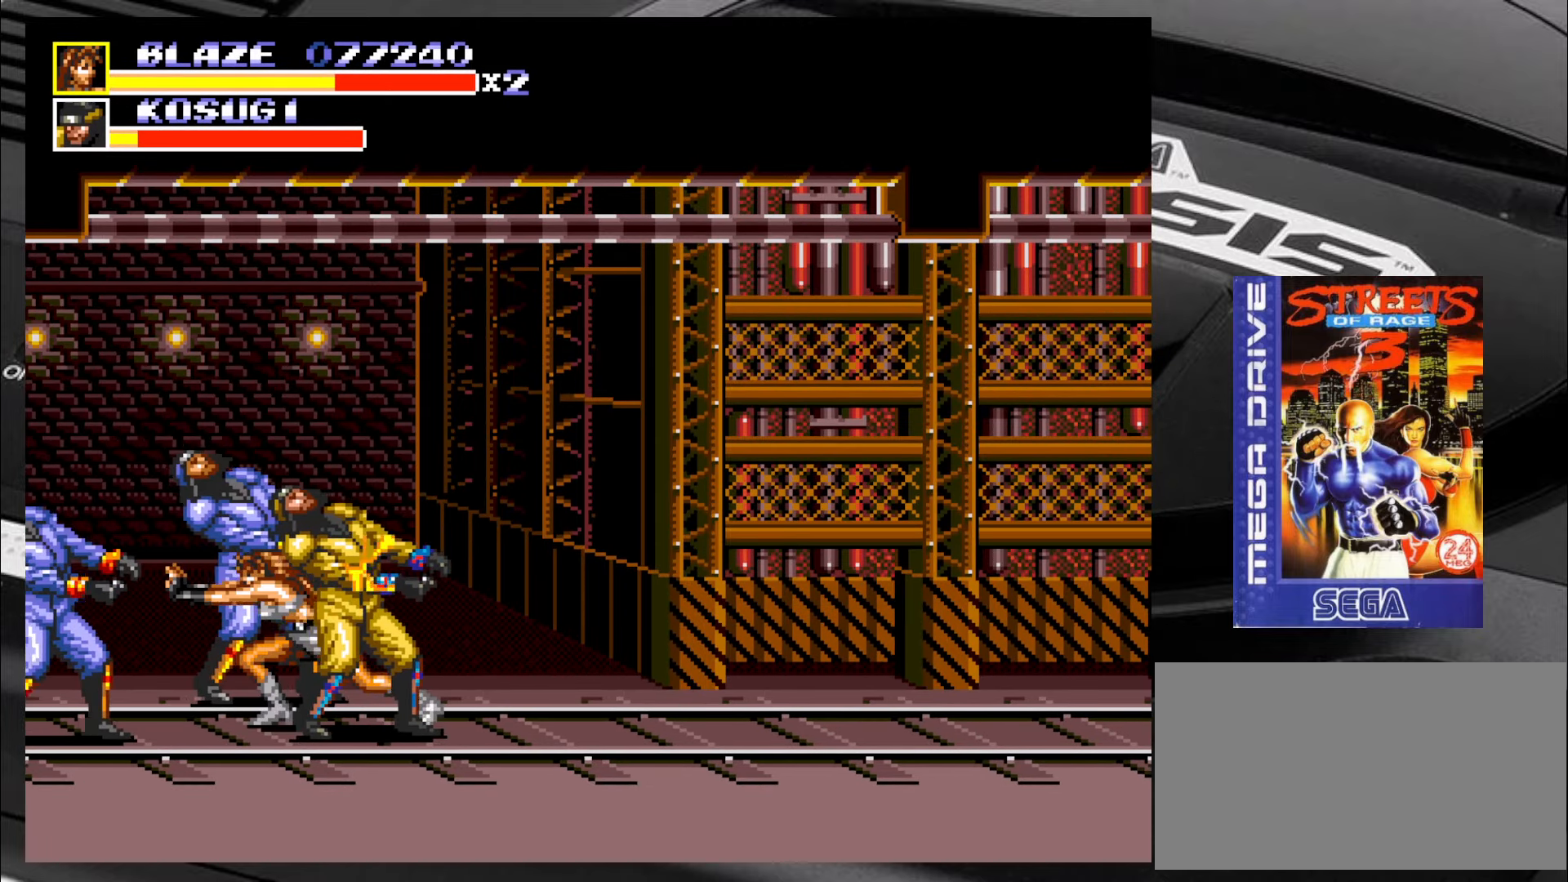
{"buttons": [], "left_stick": "down-right", "events": [[467, "left_stick", "down-right"]]}
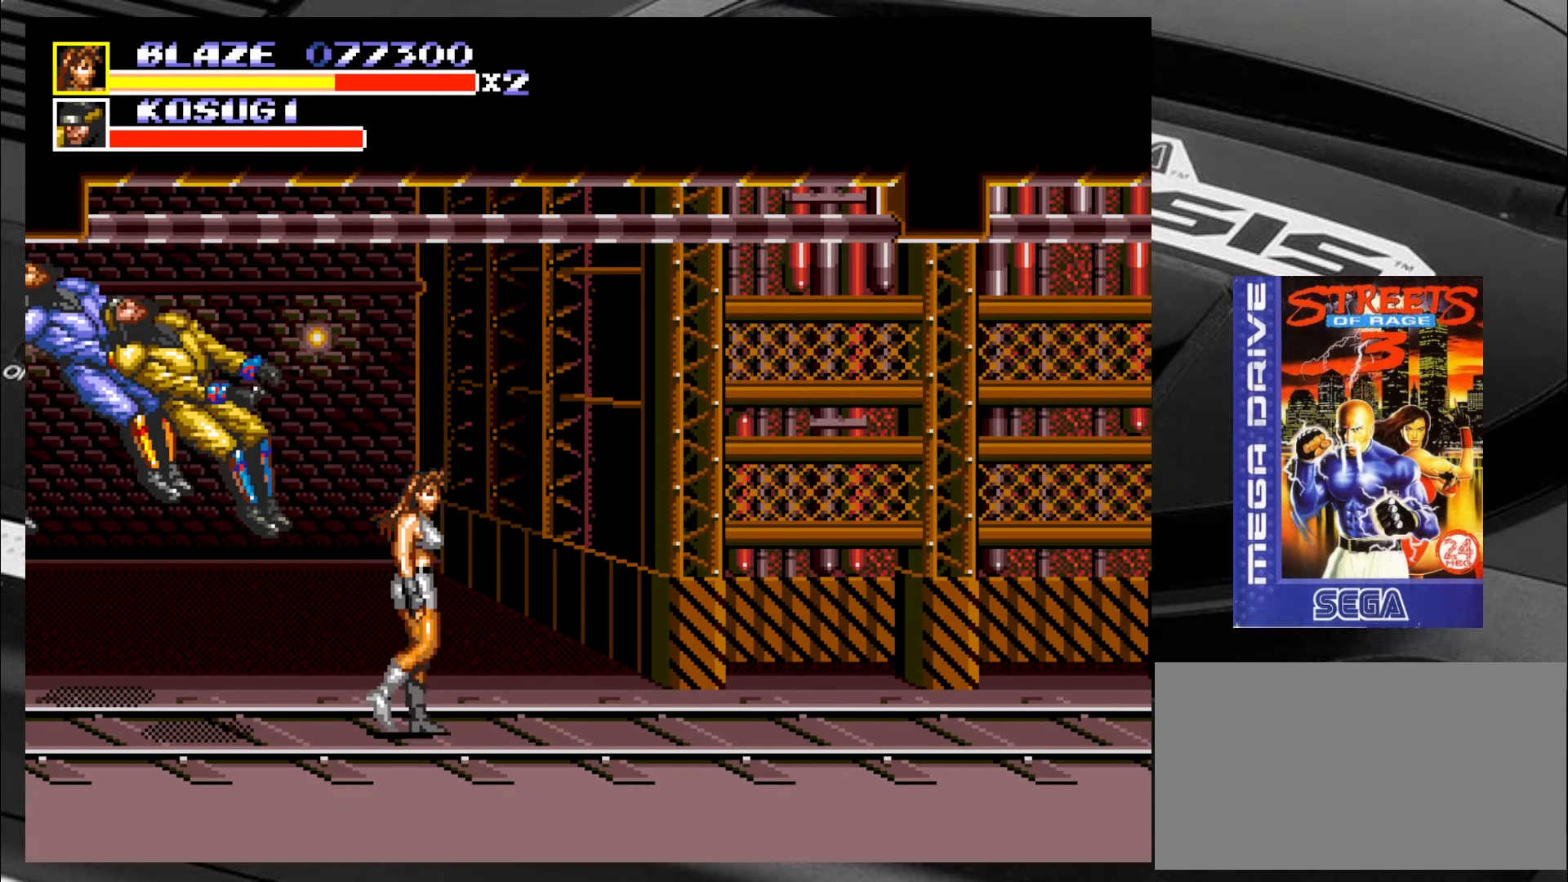
{"buttons": [], "left_stick": "up-left", "events": [[167, "left_stick", "left"], [267, "left_stick", "up-left"]]}
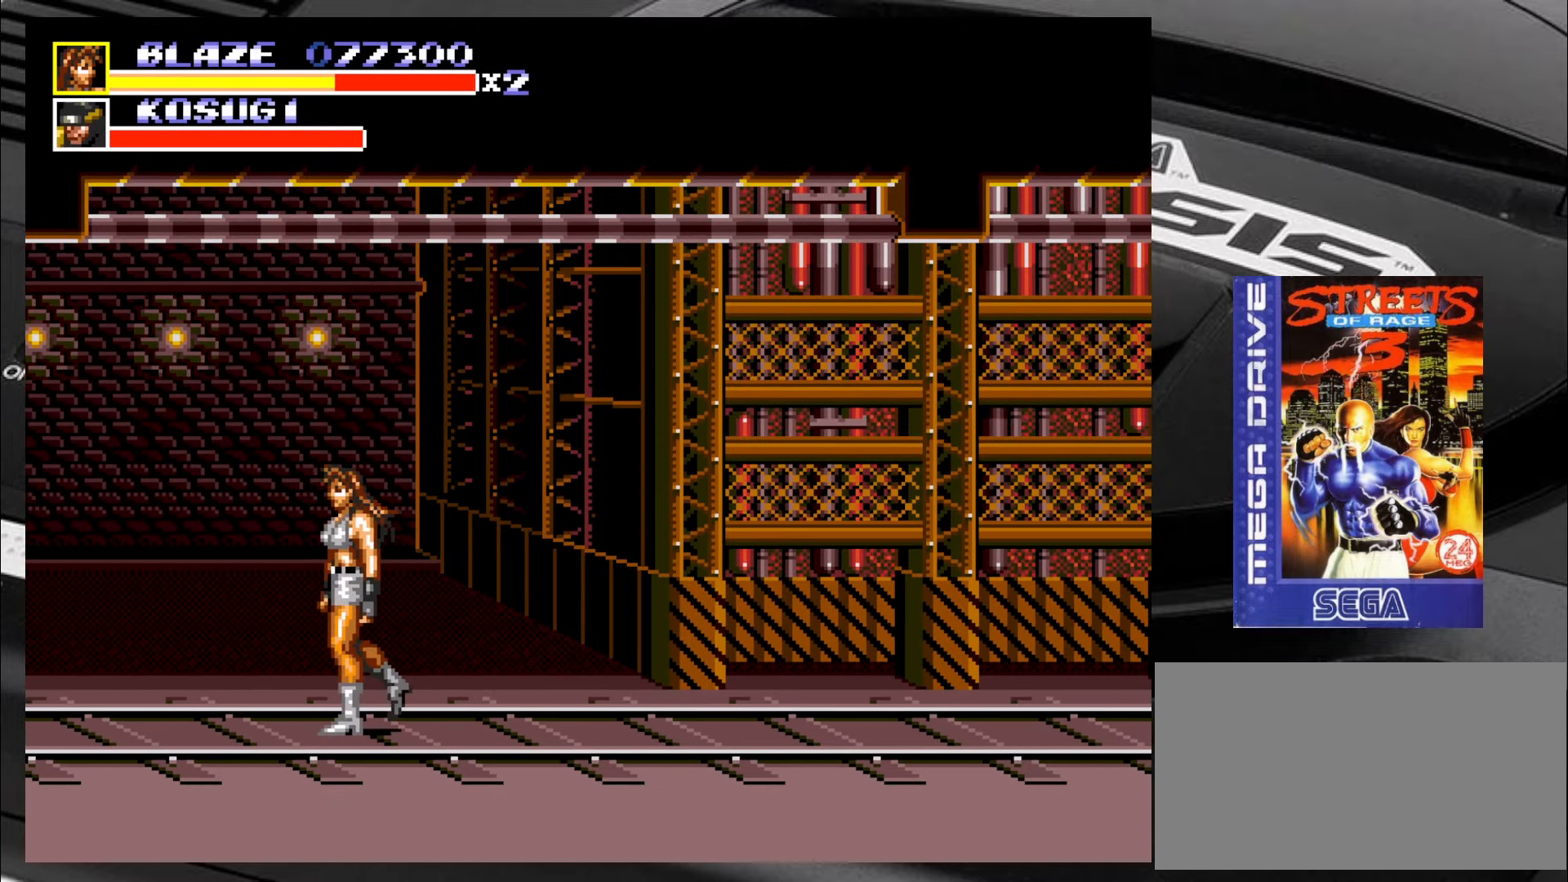
{"buttons": [], "left_stick": "center", "events": [[84, "left_stick", "center"]]}
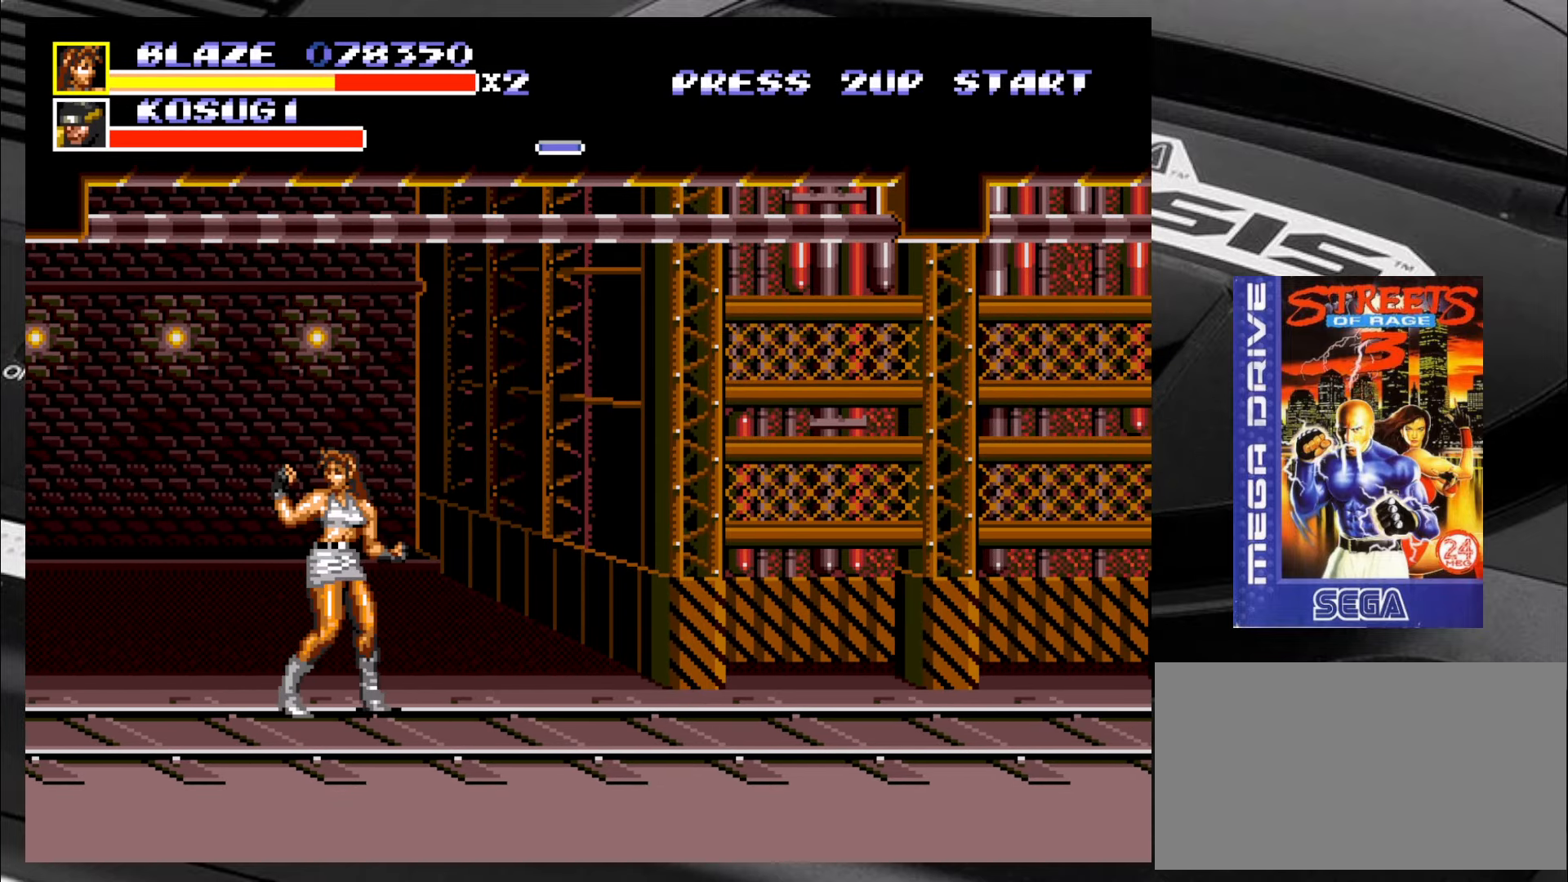
{"buttons": [], "left_stick": "down", "events": [[250, "left_stick", "down"], [334, "left_stick", "left"], [450, "left_stick", "center"], [500, "left_stick", "down"]]}
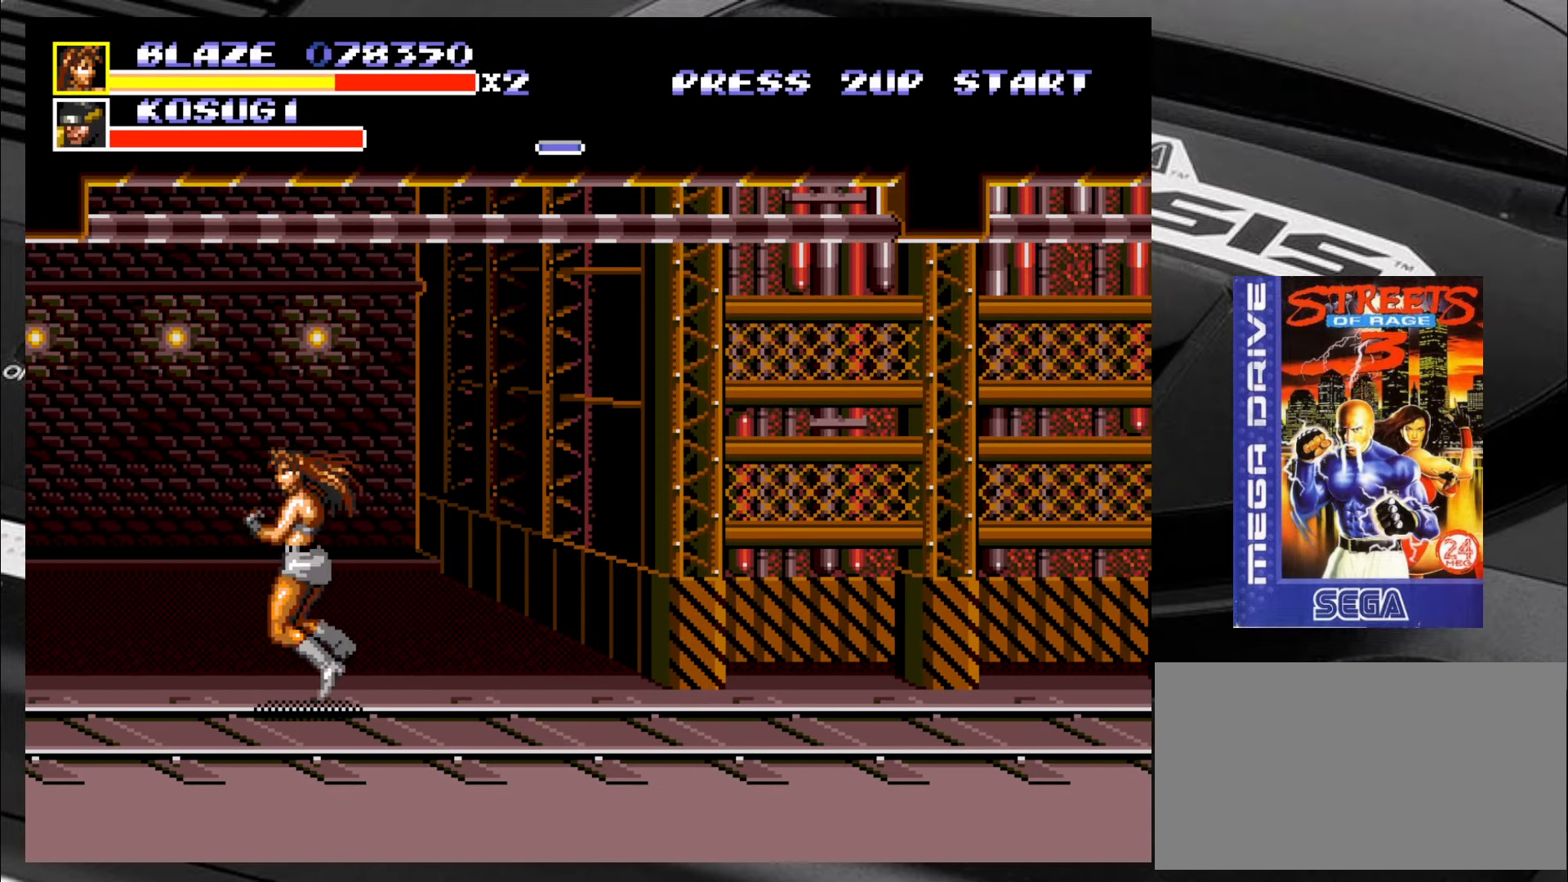
{"buttons": [], "left_stick": "down", "events": [[67, "left_stick", "left"], [200, "left_stick", "down-right"], [284, "left_stick", "down-left"], [400, "left_stick", "center"], [450, "left_stick", "down"]]}
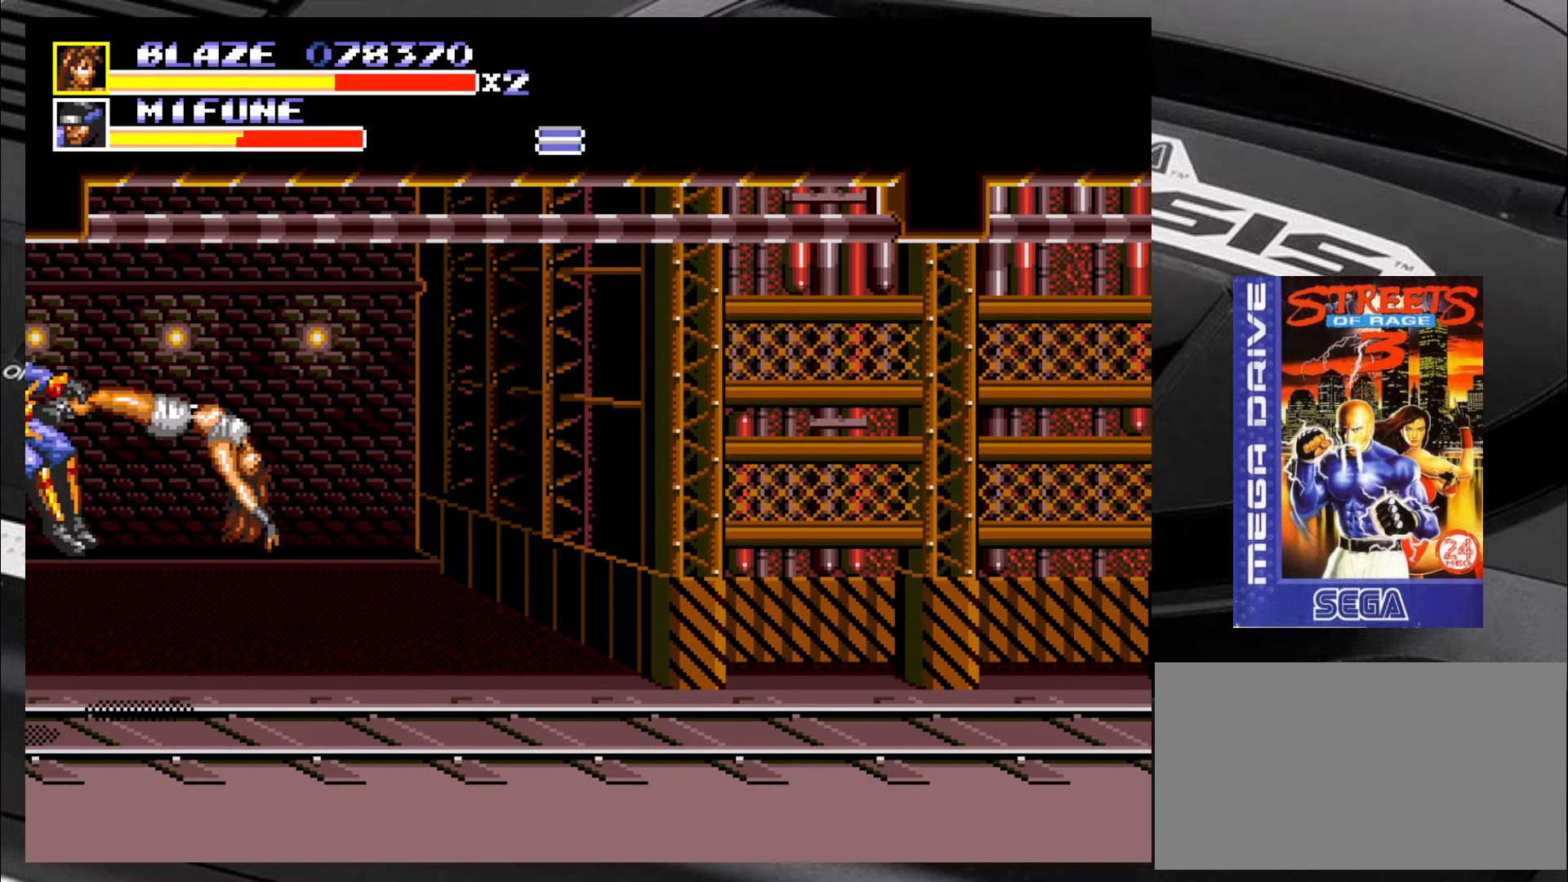
{"buttons": [], "left_stick": "center", "events": [[34, "left_stick", "left"], [150, "left_stick", "down"], [234, "left_stick", "left"], [317, "left_stick", "center"]]}
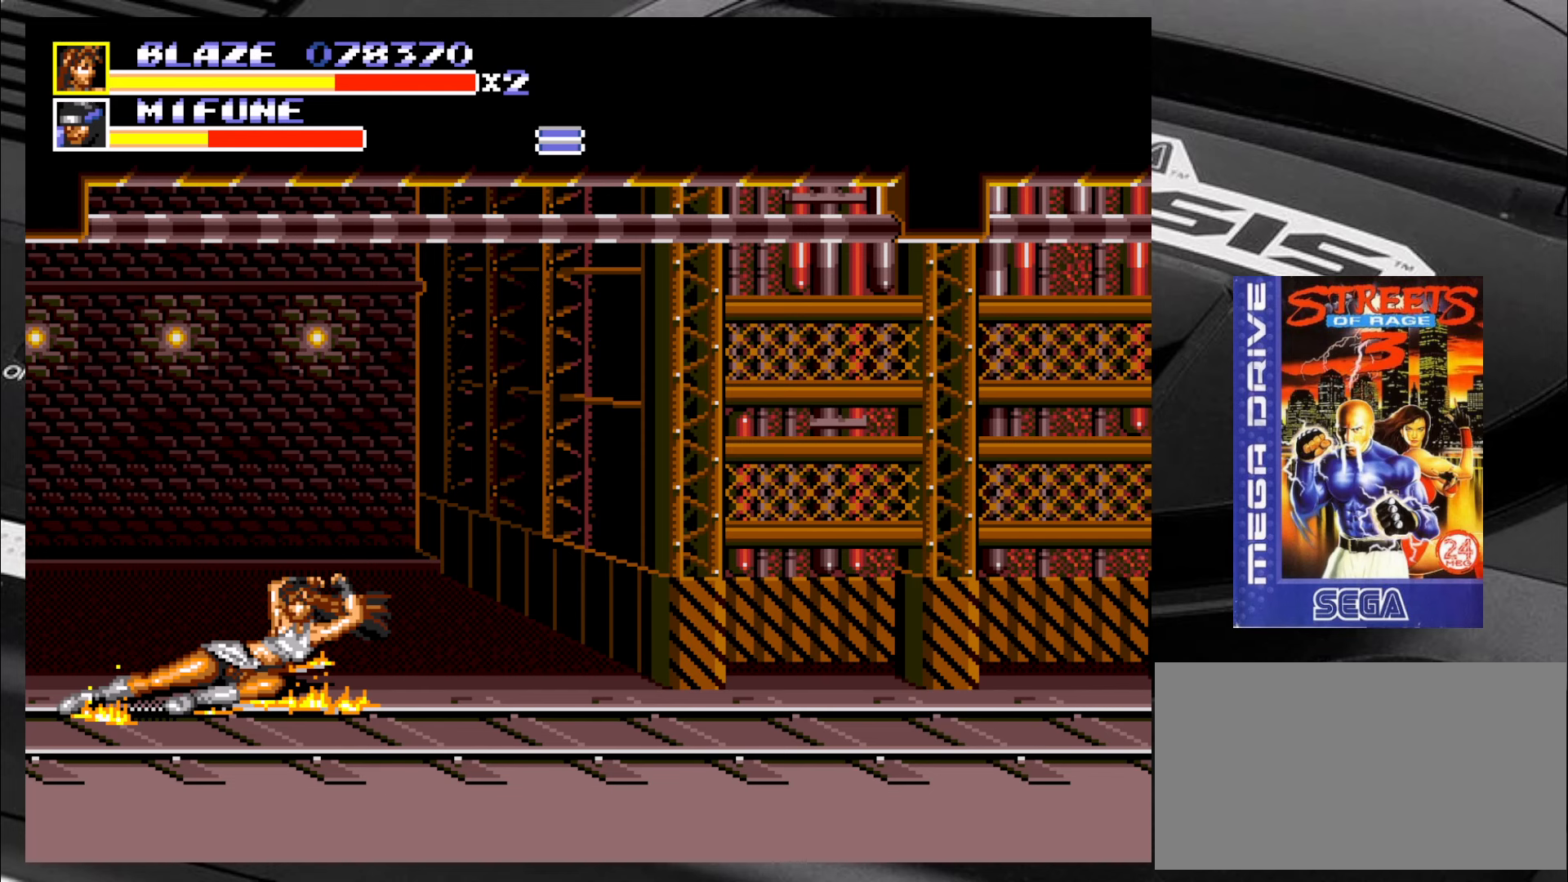
{"buttons": [], "left_stick": "down-right", "events": [[100, "left_stick", "down-right"]]}
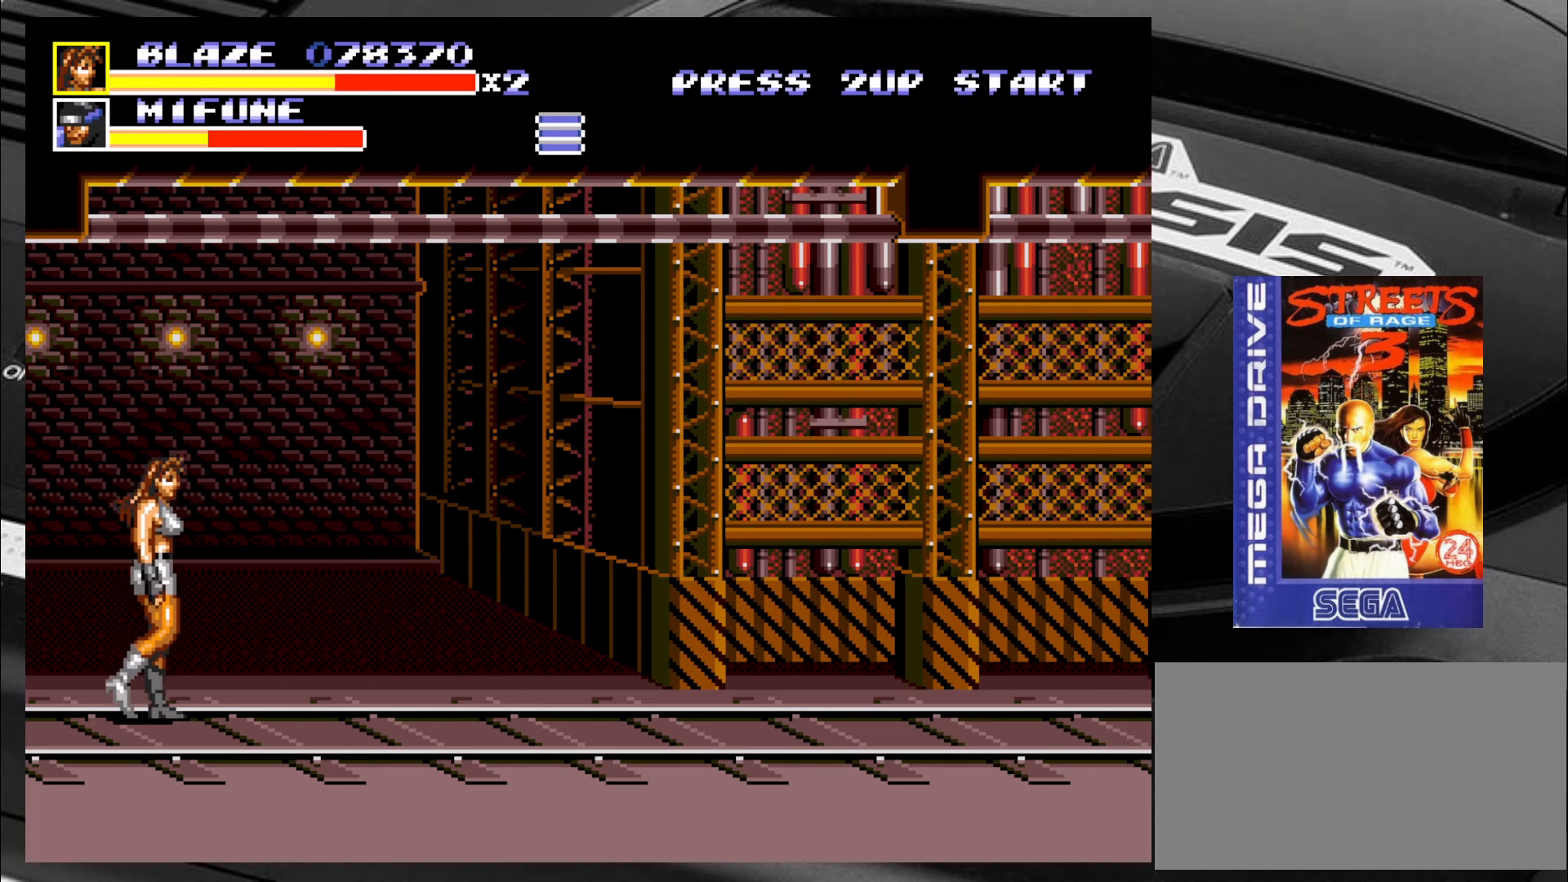
{"buttons": [], "left_stick": "down-right", "events": []}
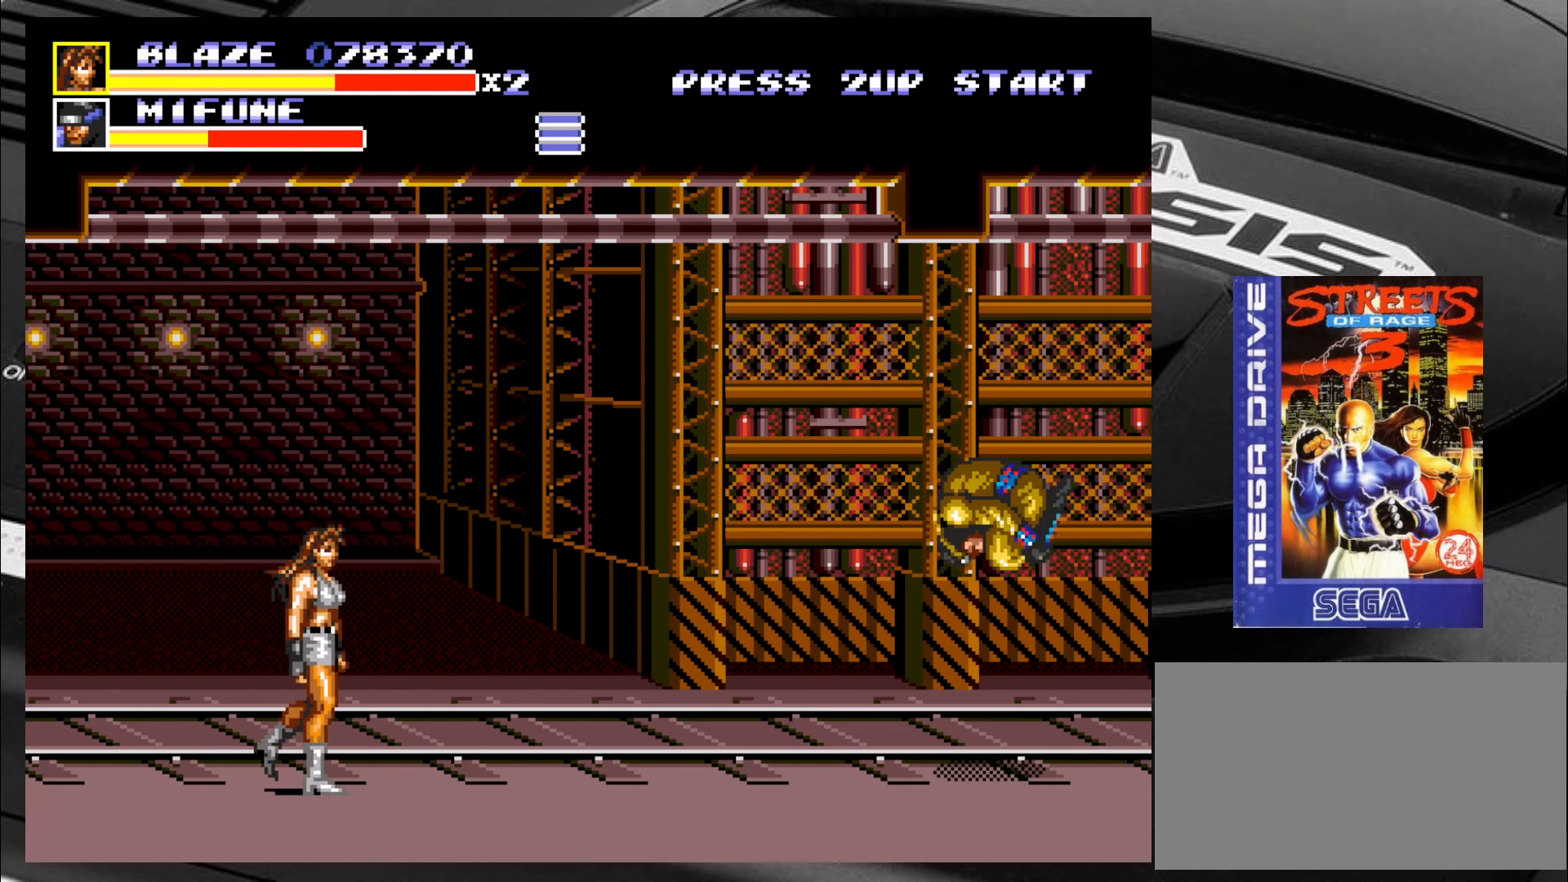
{"buttons": [], "left_stick": "down-left", "events": [[16, "left_stick", "up-right"], [333, "left_stick", "up-left"], [466, "left_stick", "down-left"]]}